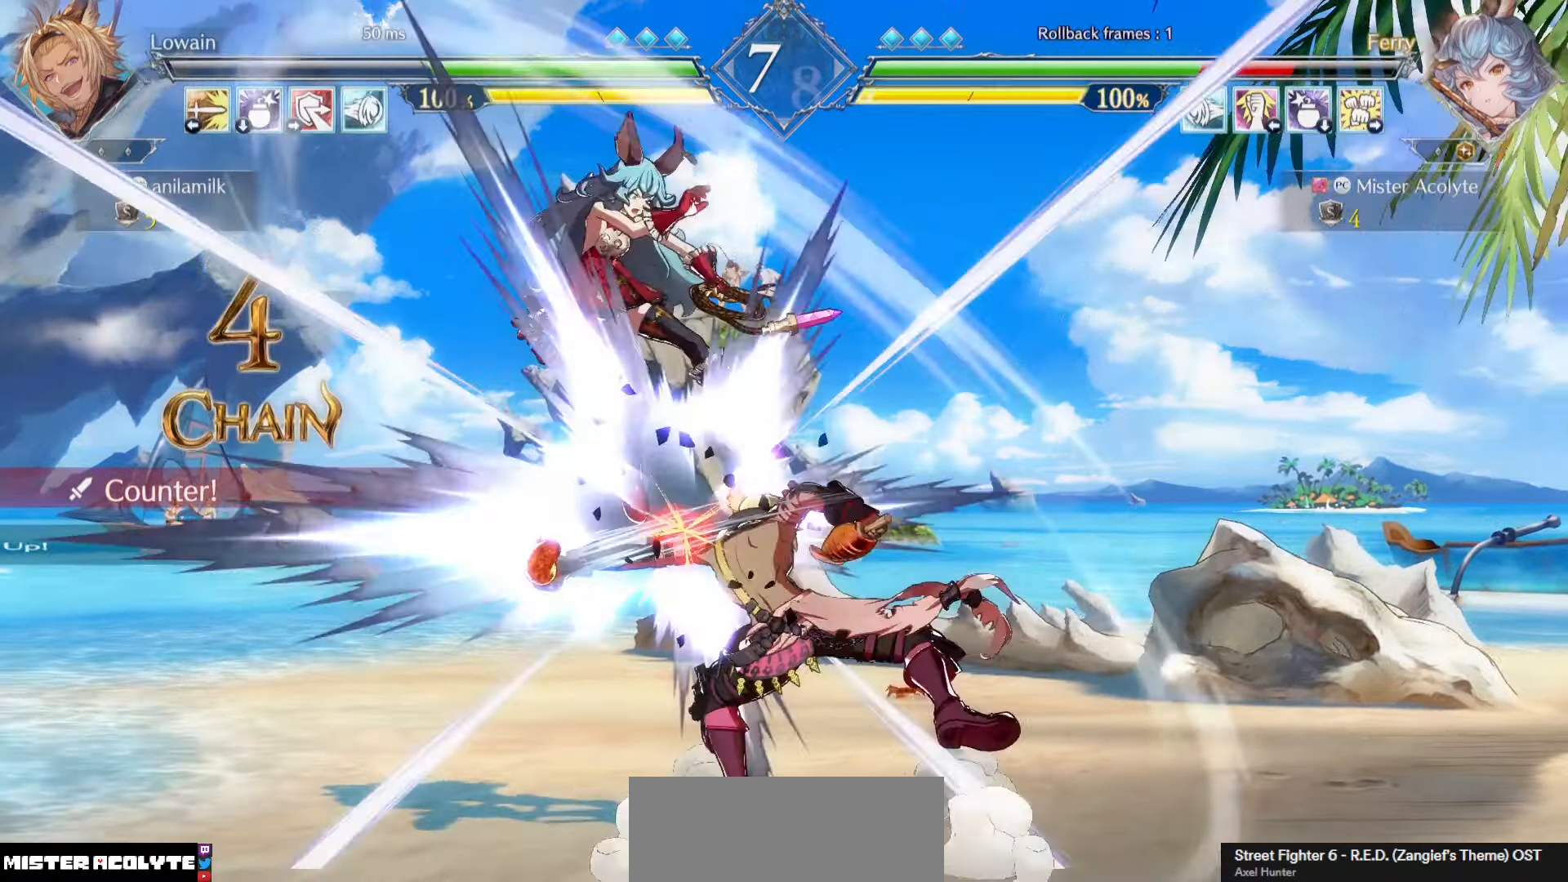
Gameplay with a controller (PlayStation layout); each line is a JSON object with the inputs held at the frame after it. "events" lists button and stick changes between this image and that frame as [ms after this image, input, new state], when the widget could be followed in between. Not read: DPAD_DOWN DPAD_LEFT DPAD_RIGHT DPAD_UP L1 L2 L3 R3 SELECT START left_stick right_stick.
{"buttons": ["CROSS"], "events": [[233, "CROSS", "up"], [233, "SQUARE", "up"], [433, "CROSS", "down"], [433, "SQUARE", "down"], [500, "SQUARE", "up"]]}
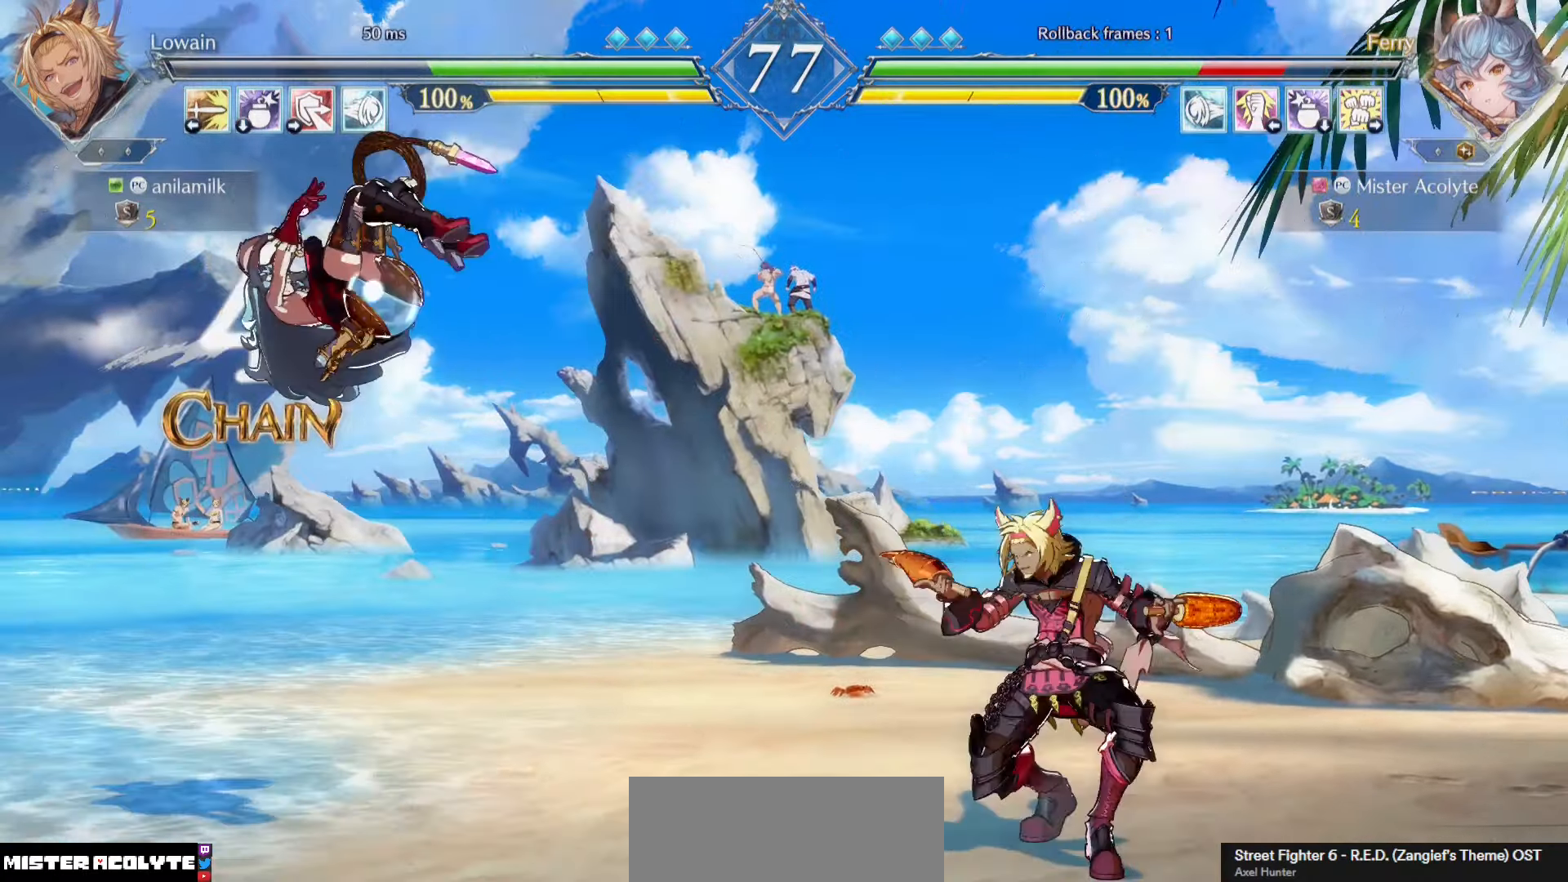
{"buttons": [], "events": [[67, "SQUARE", "down"], [267, "CROSS", "up"], [267, "SQUARE", "up"]]}
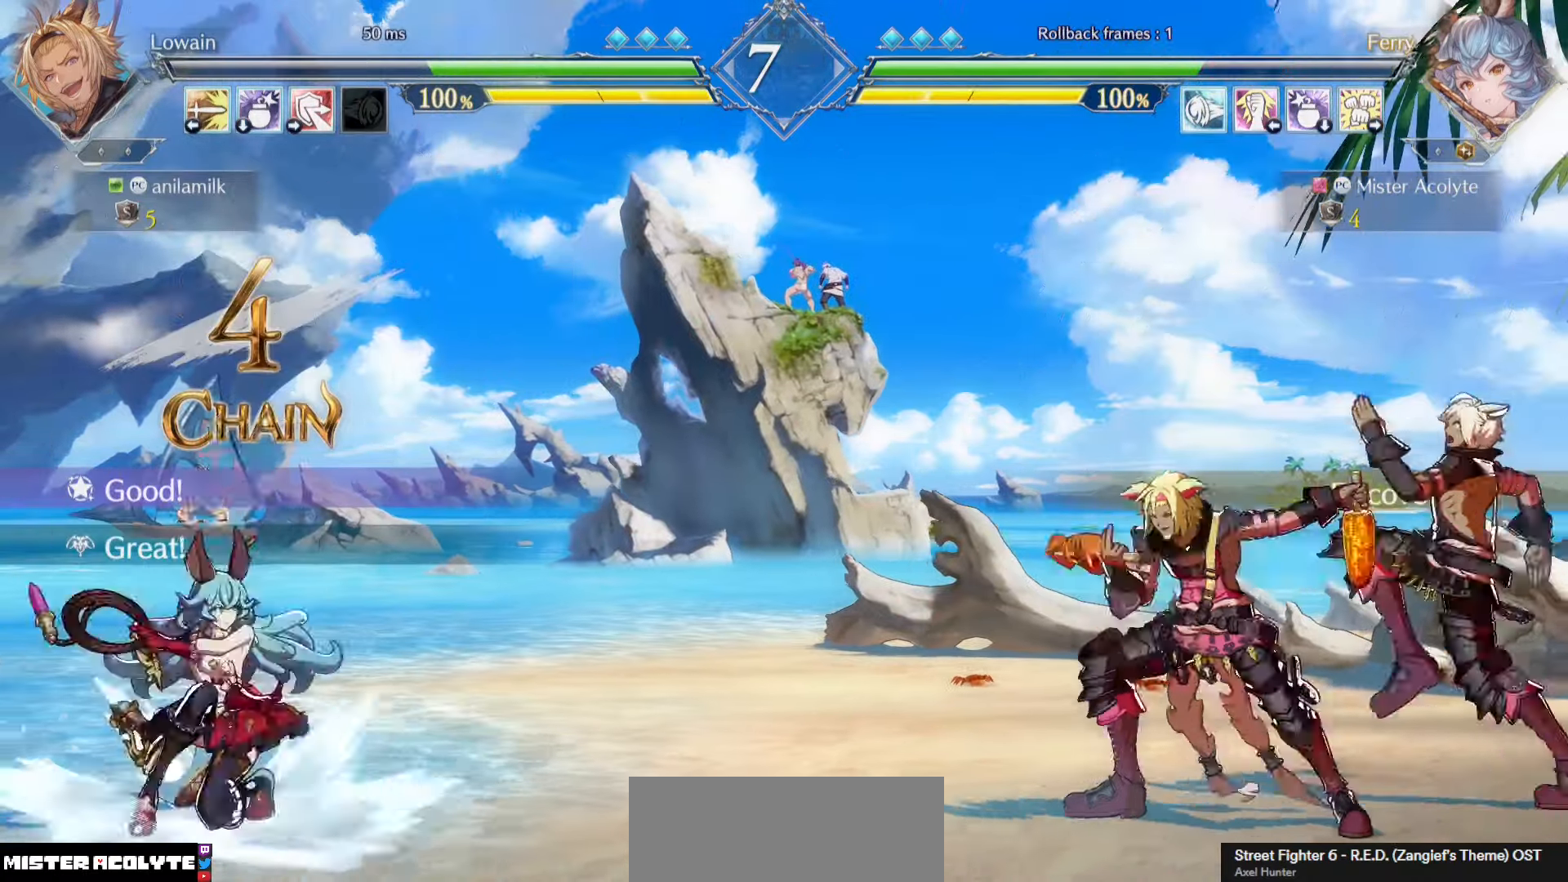
{"buttons": [], "events": []}
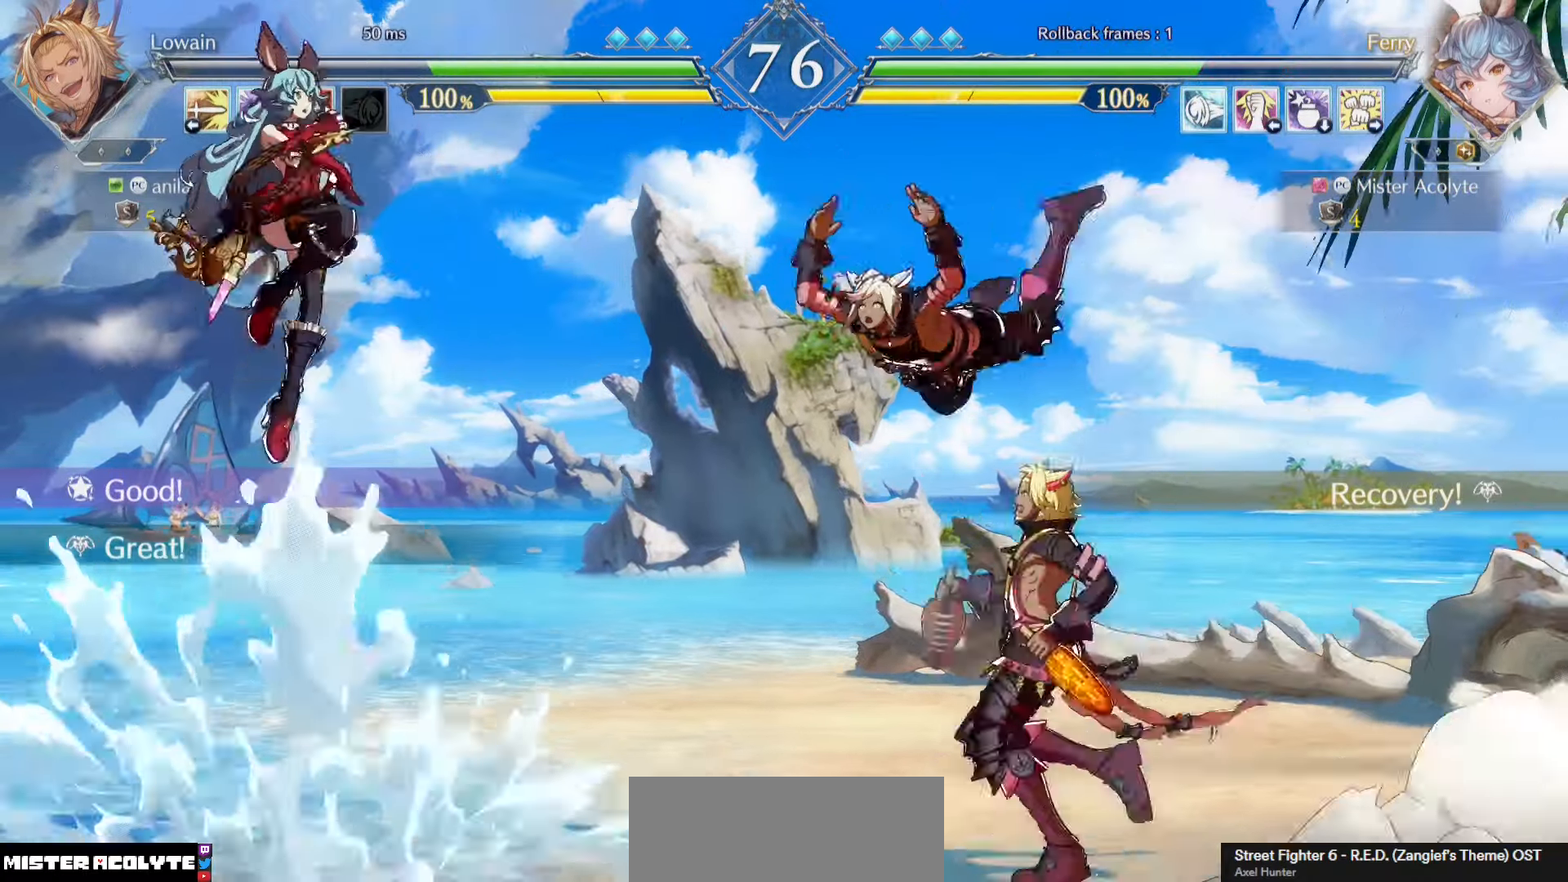
{"buttons": [], "events": [[167, "CIRCLE", "down"], [333, "CIRCLE", "up"]]}
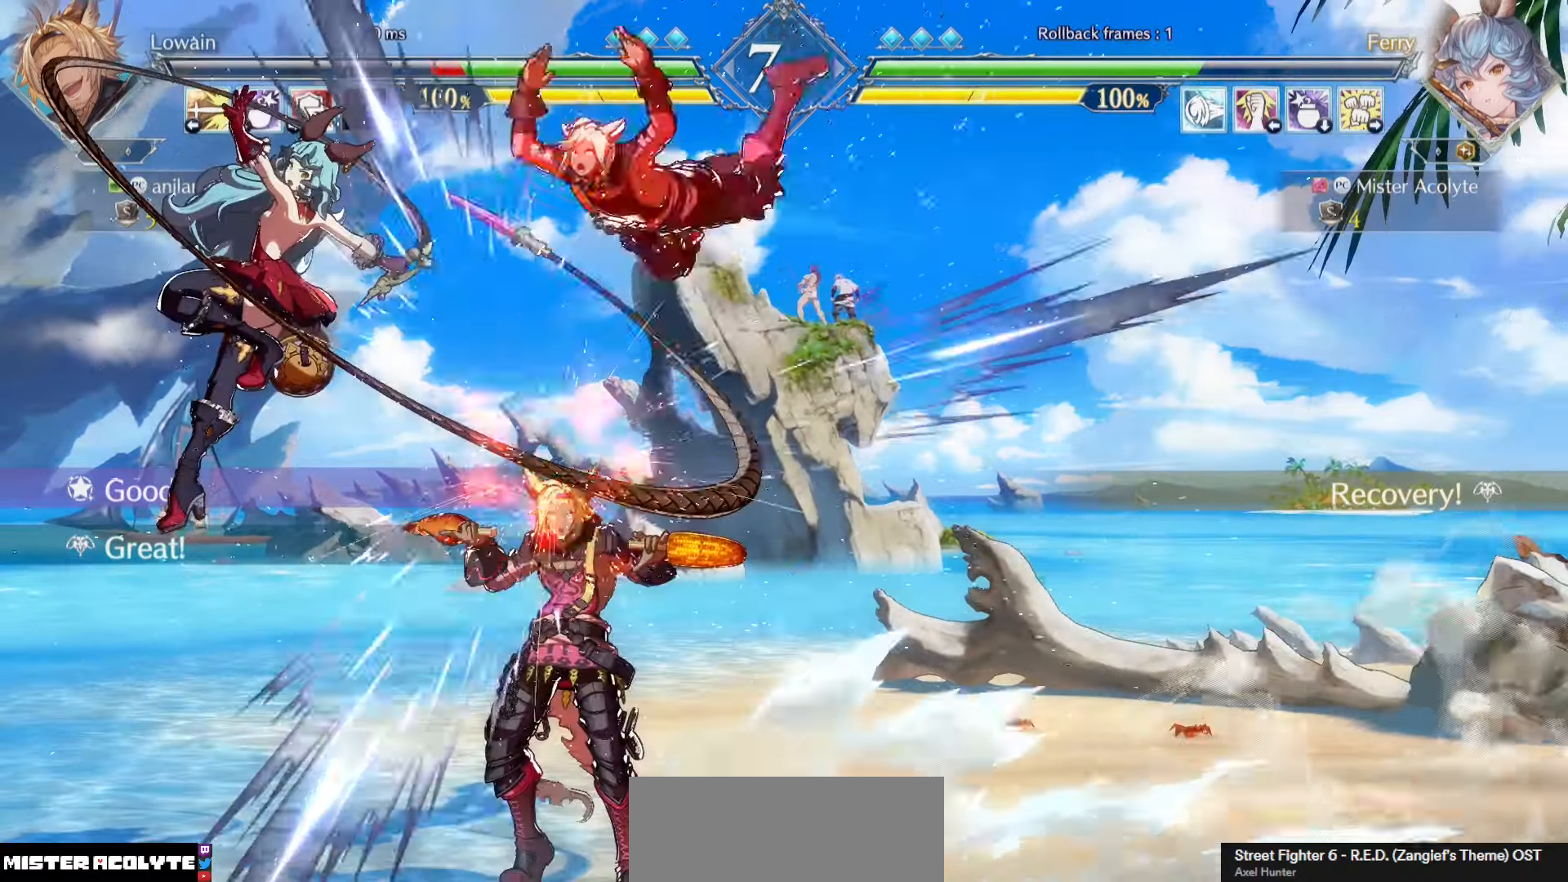
{"buttons": [], "events": []}
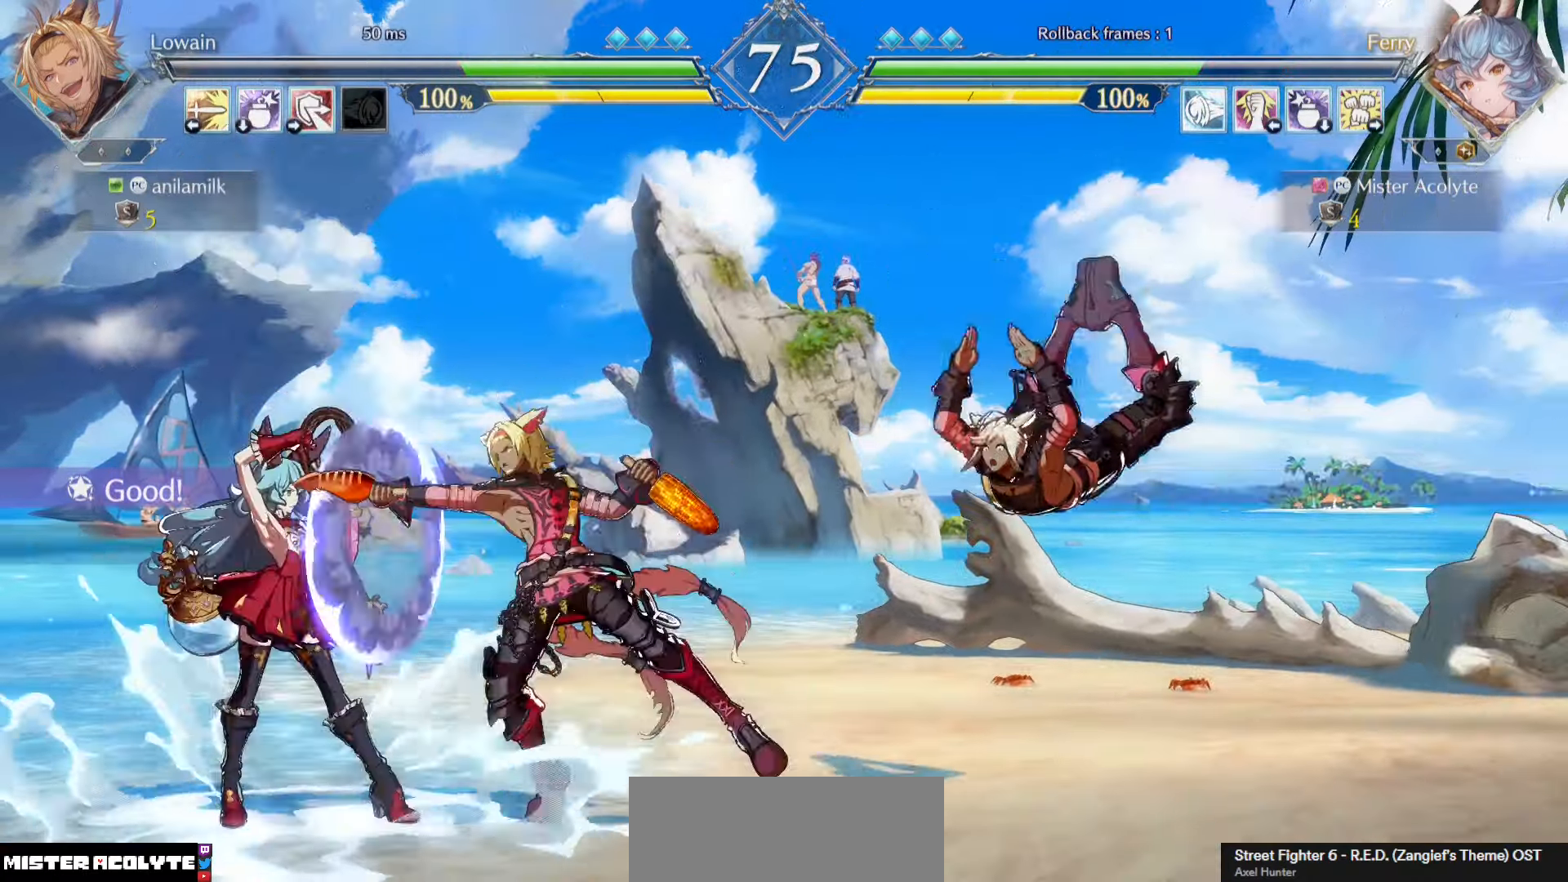
{"buttons": [], "events": [[333, "SQUARE", "down"], [467, "SQUARE", "up"]]}
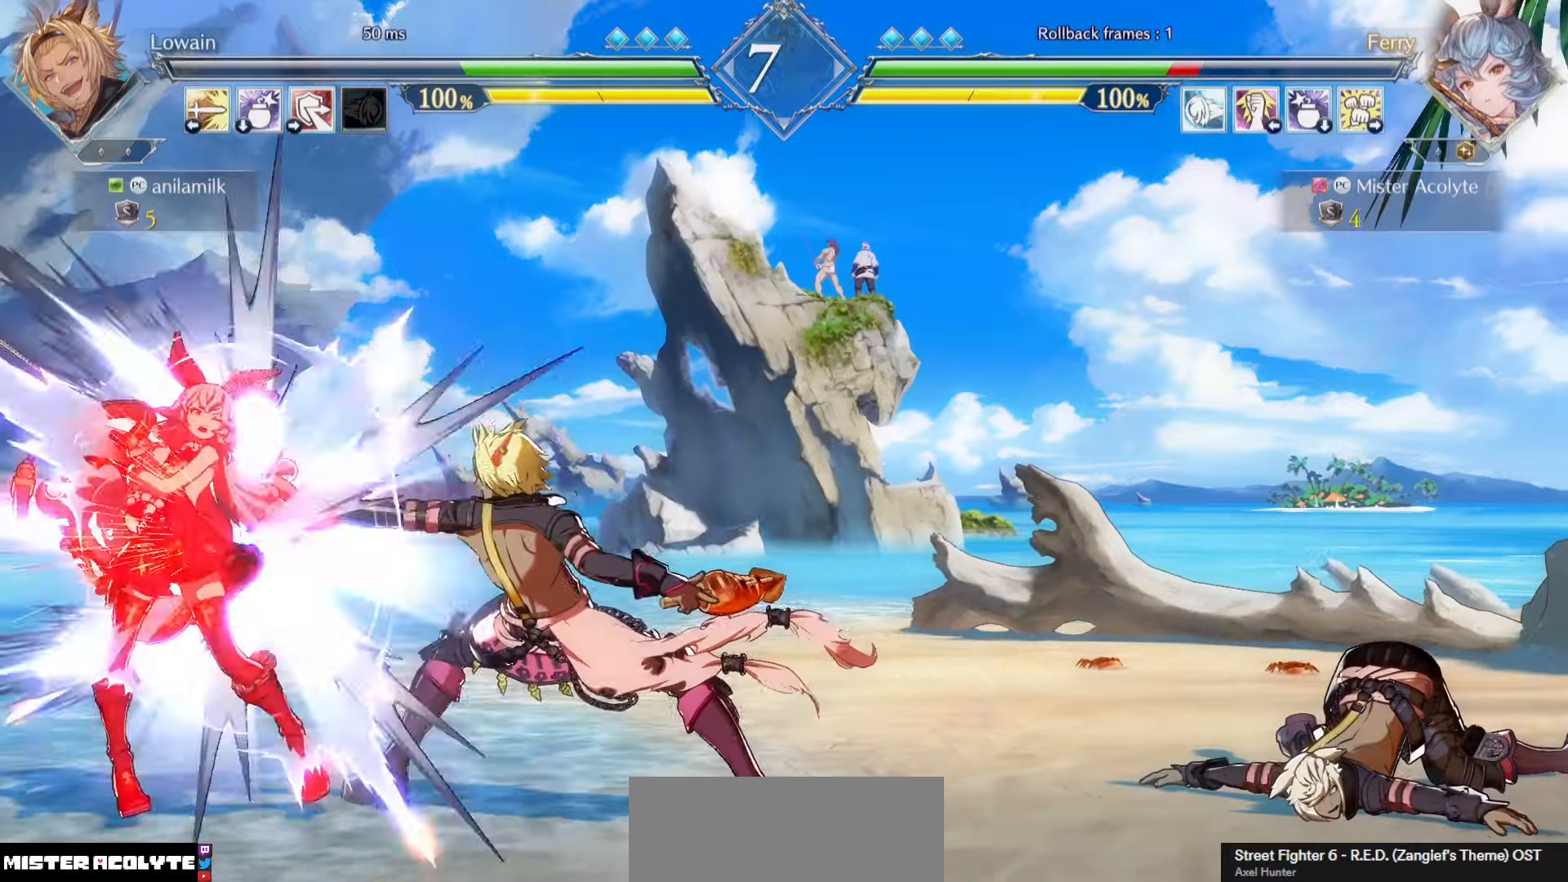
{"buttons": [], "events": []}
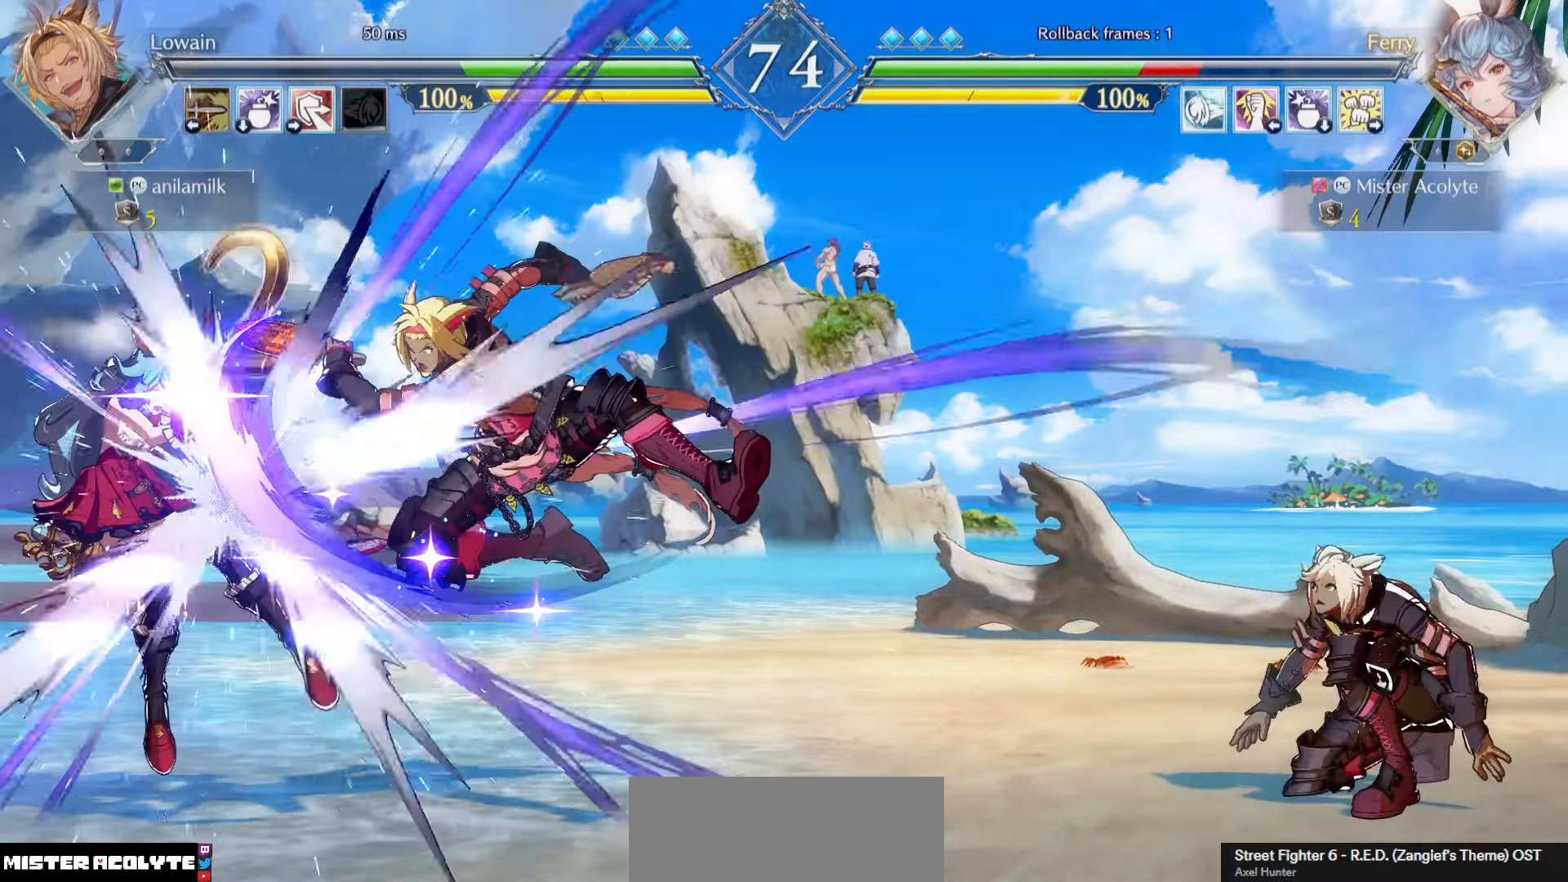
{"buttons": ["CROSS", "SQUARE"], "events": [[467, "CROSS", "down"], [467, "SQUARE", "down"]]}
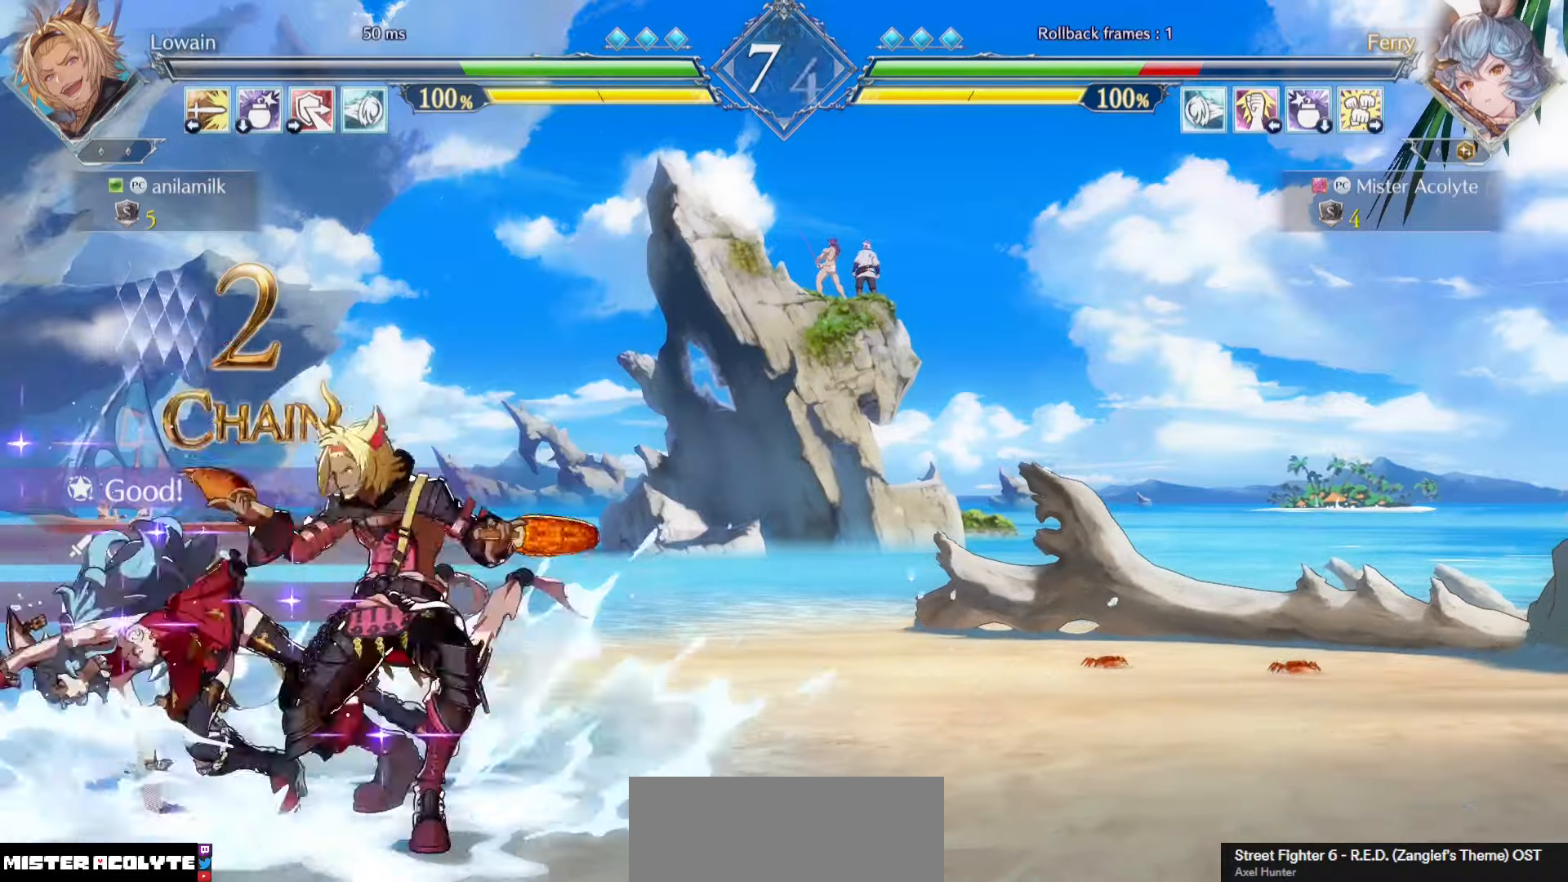
{"buttons": [], "events": [[33, "CROSS", "up"], [33, "SQUARE", "up"], [67, "CROSS", "down"], [67, "SQUARE", "down"], [333, "CROSS", "up"], [333, "SQUARE", "up"]]}
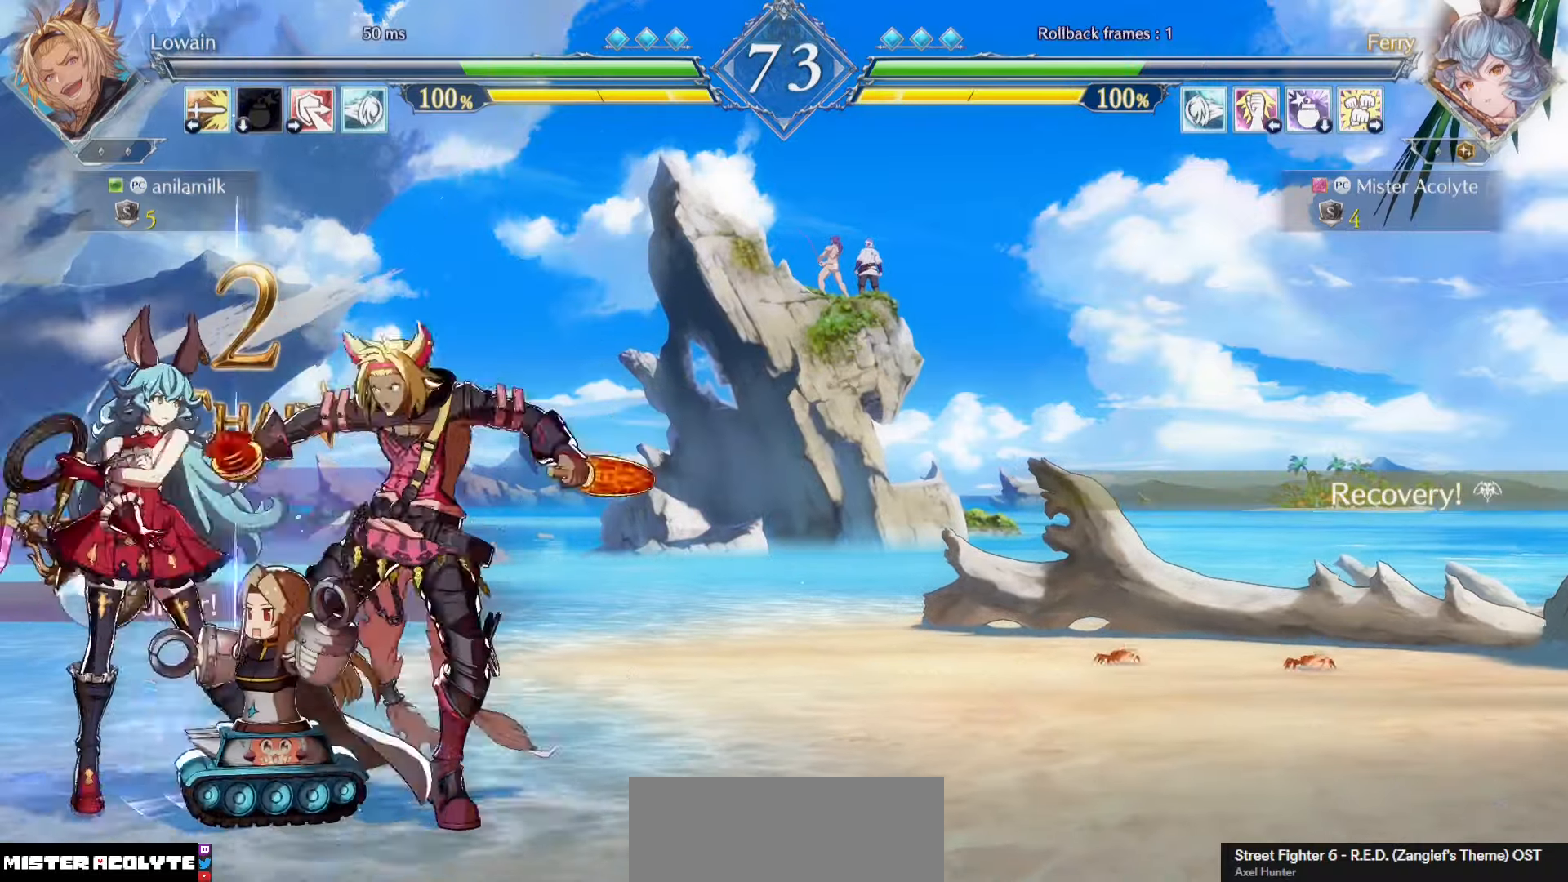
{"buttons": [], "events": [[300, "CIRCLE", "down"], [300, "TRIANGLE", "down"], [467, "CIRCLE", "up"], [467, "TRIANGLE", "up"]]}
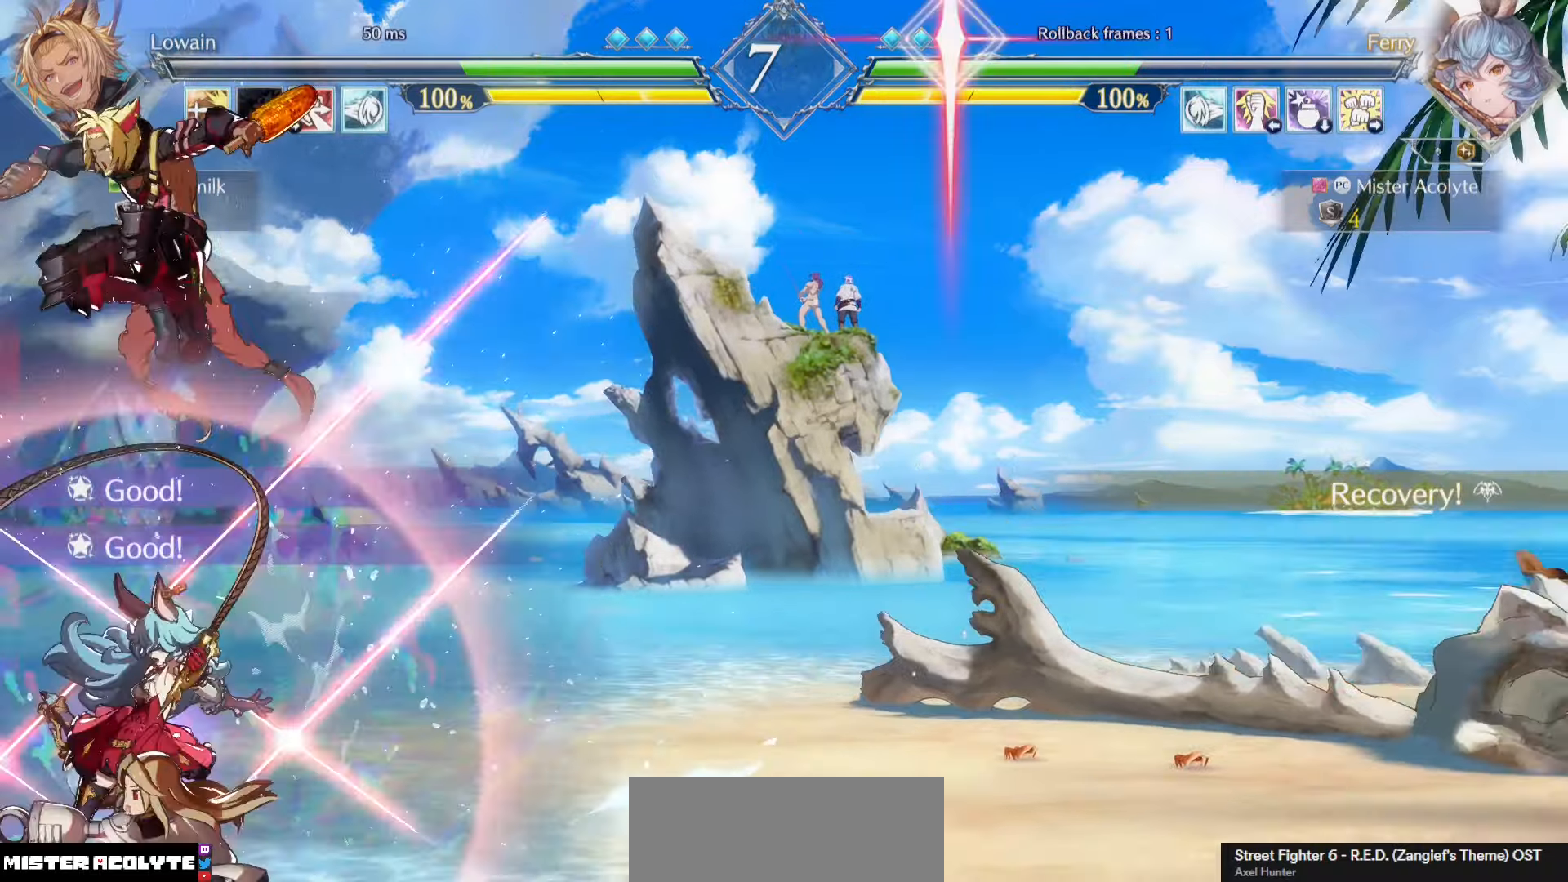
{"buttons": [], "events": []}
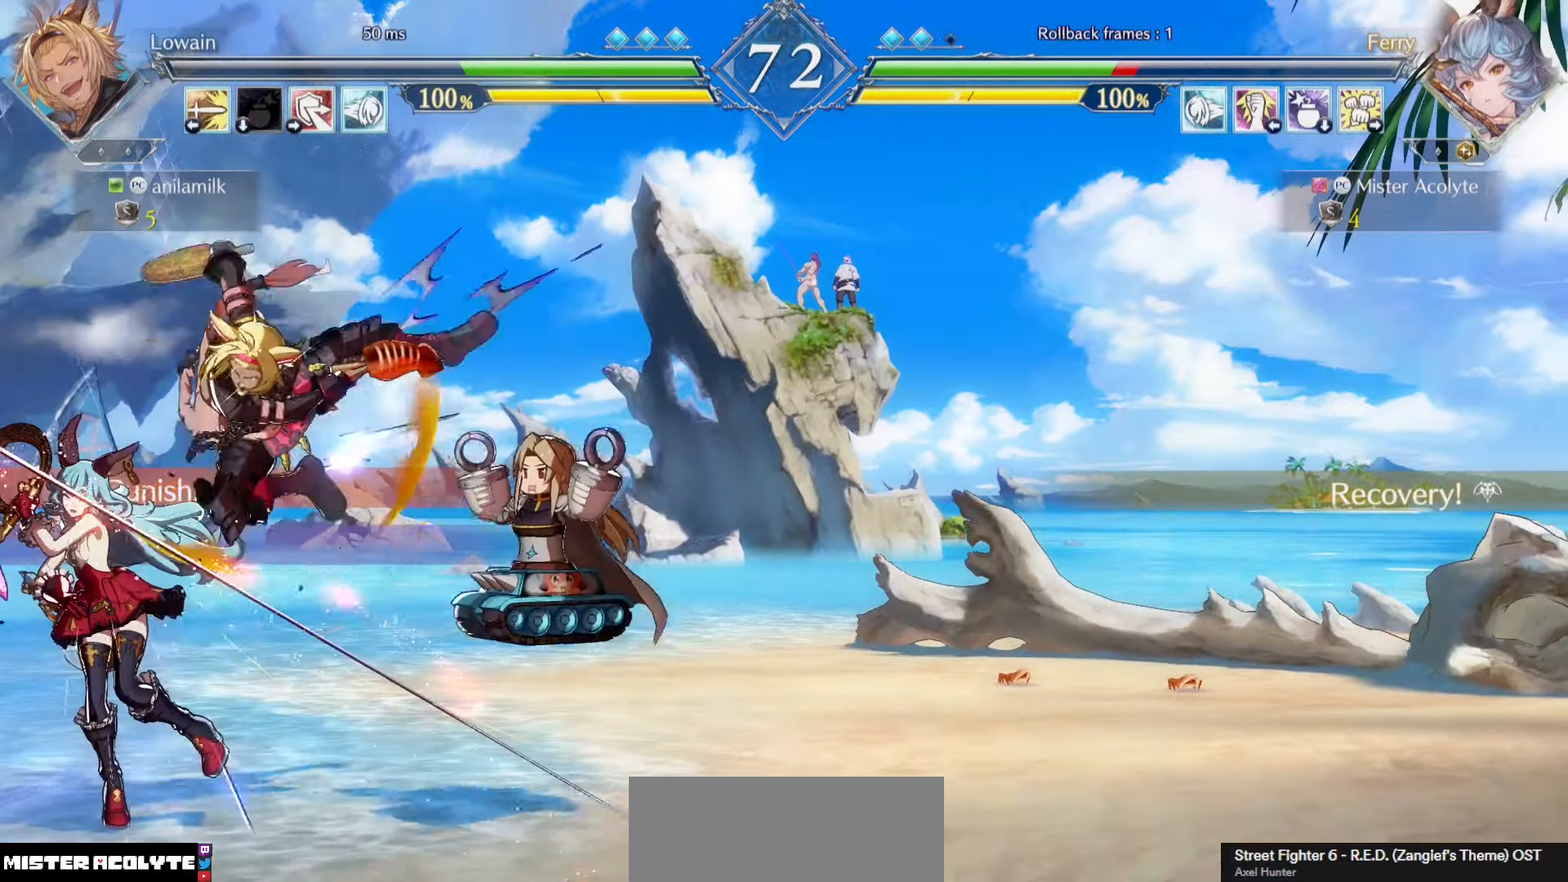
{"buttons": ["CROSS", "SQUARE"], "events": [[300, "CROSS", "down"], [300, "SQUARE", "down"]]}
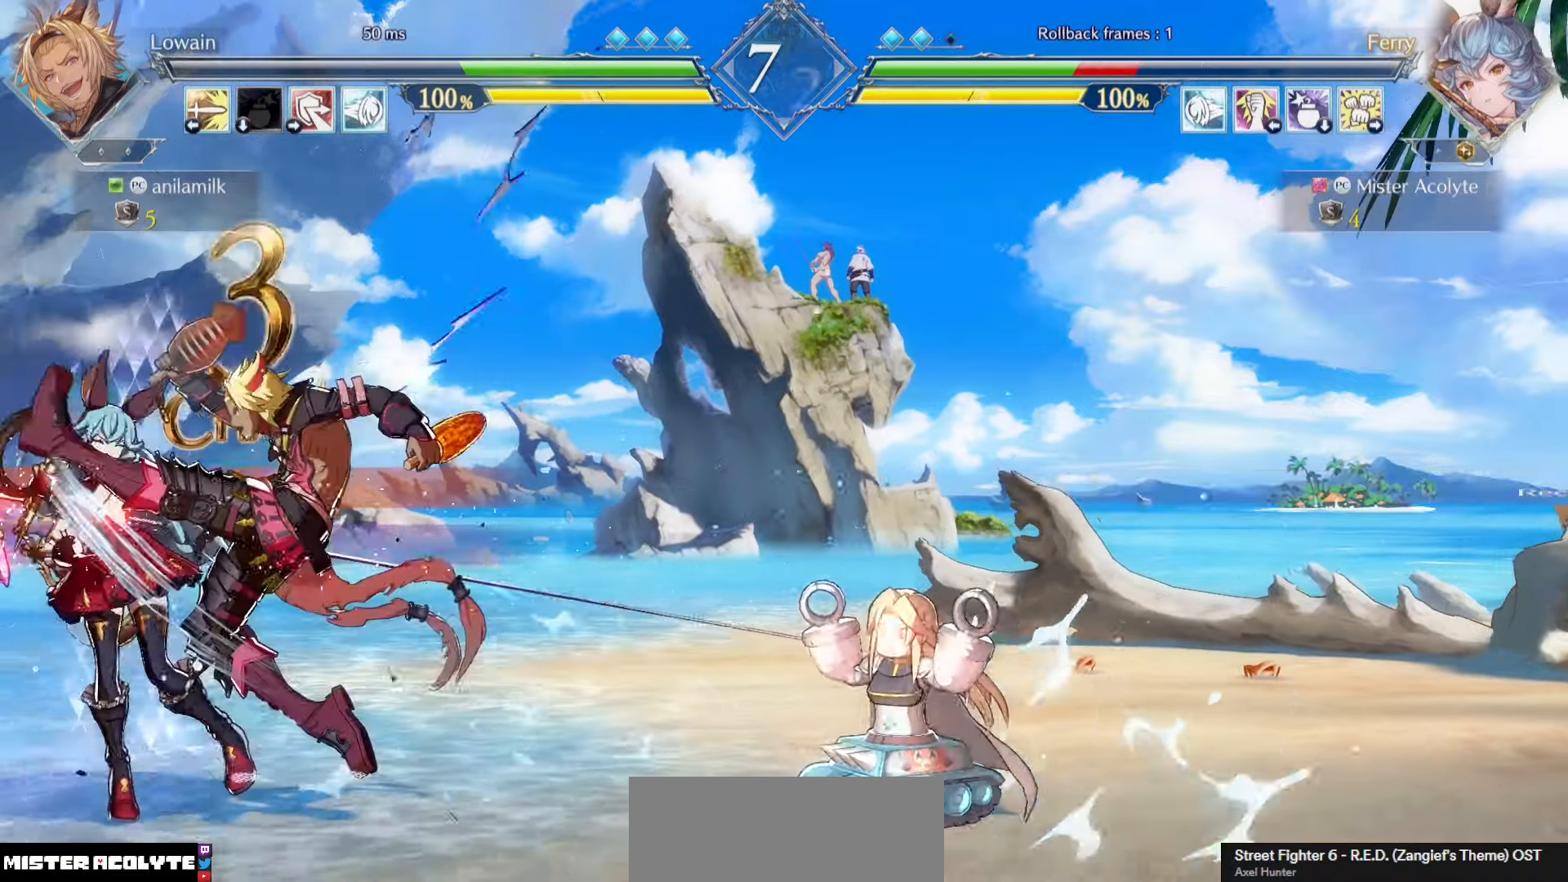
{"buttons": [], "events": [[33, "CROSS", "up"], [67, "SQUARE", "up"]]}
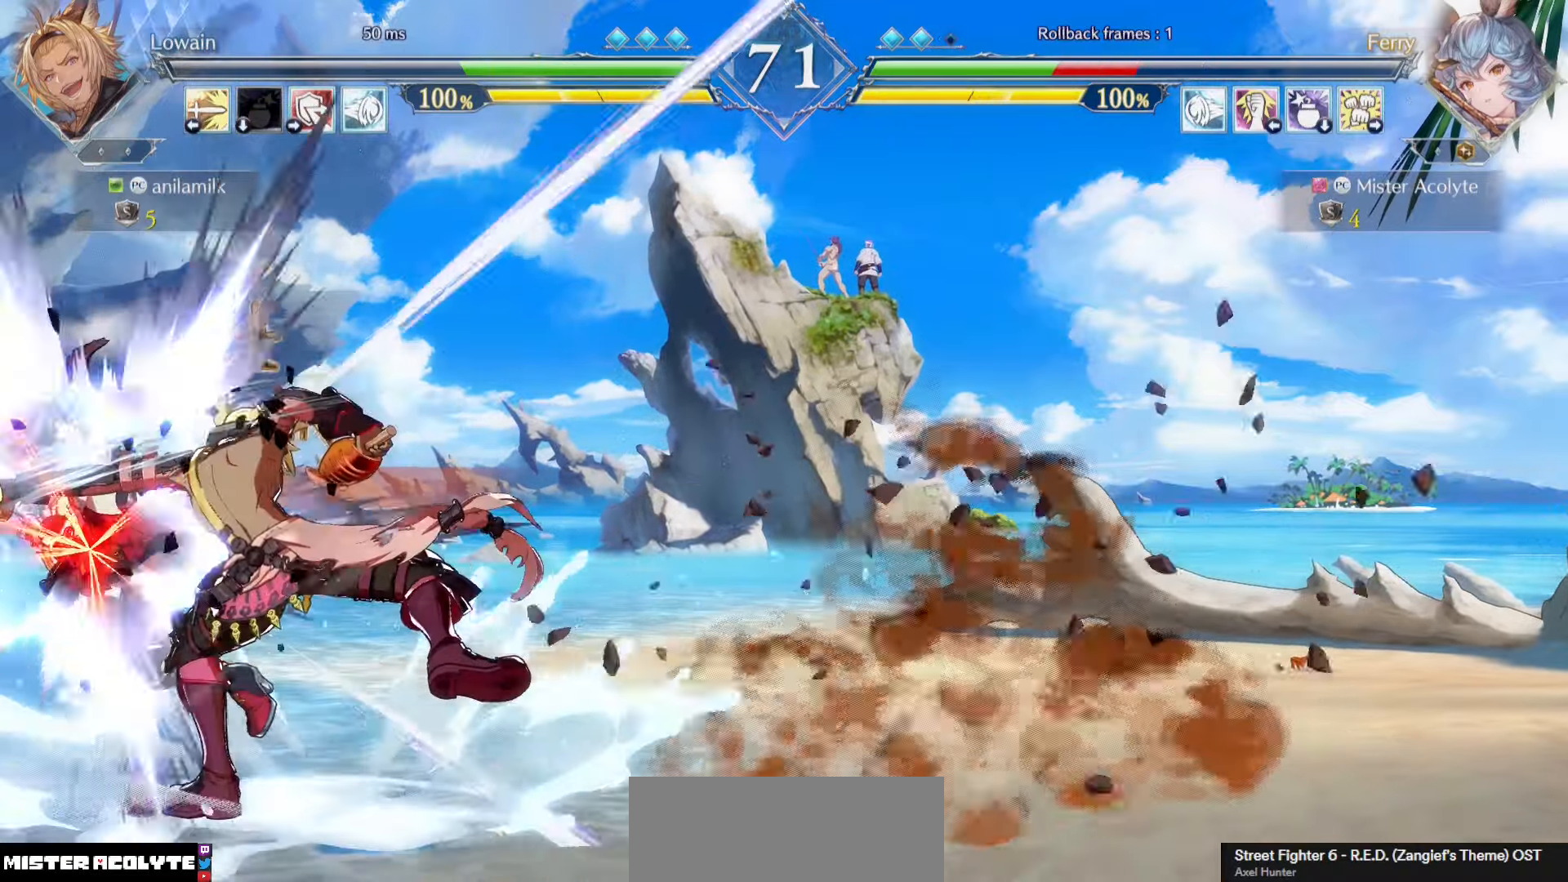
{"buttons": [], "events": []}
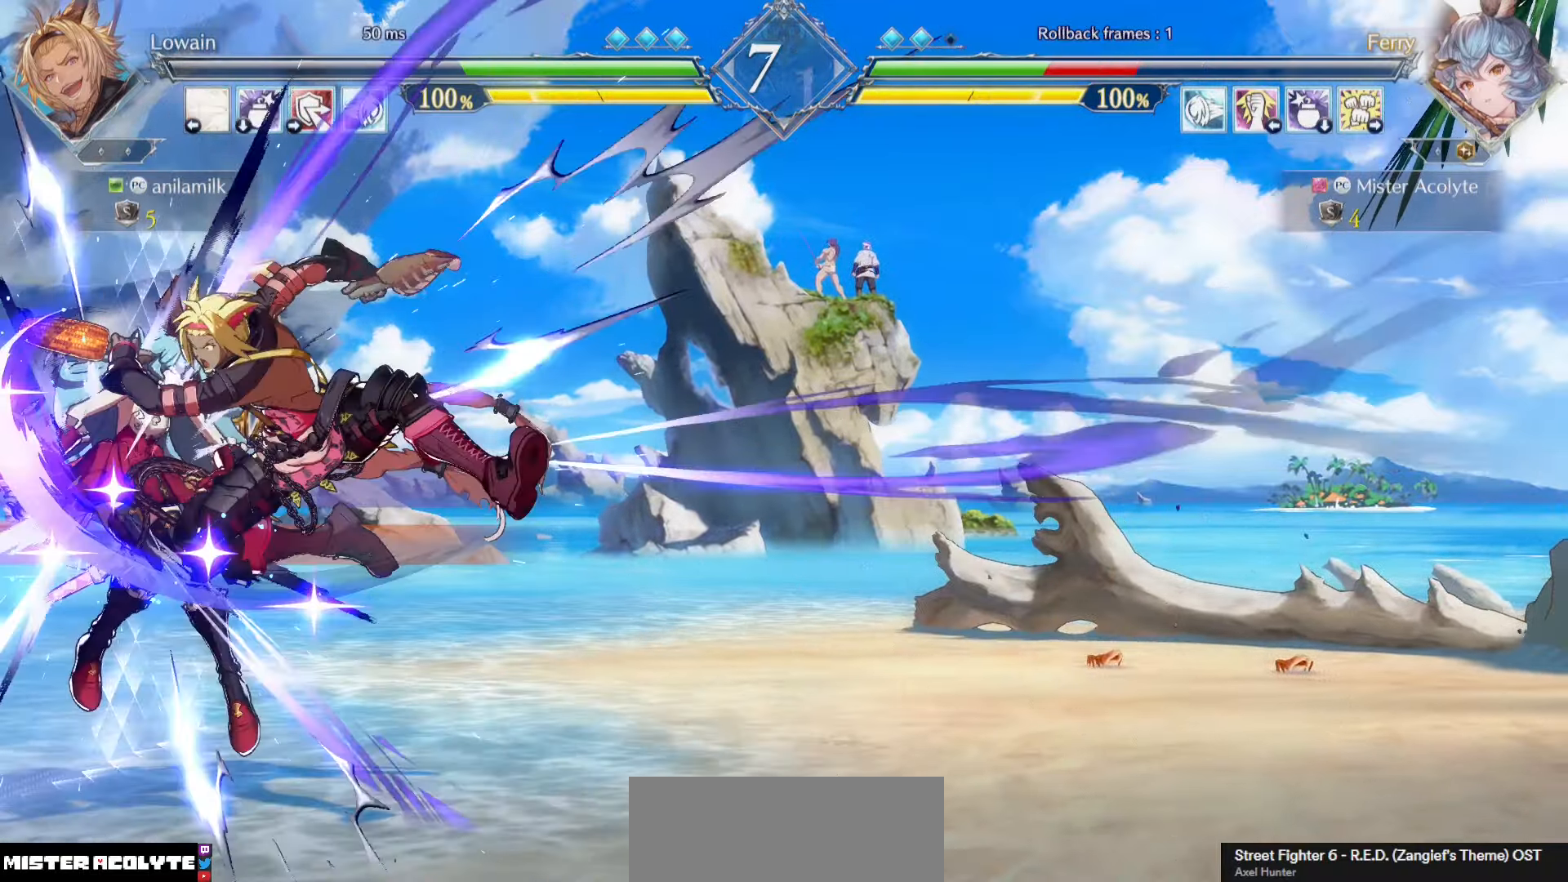
{"buttons": [], "events": []}
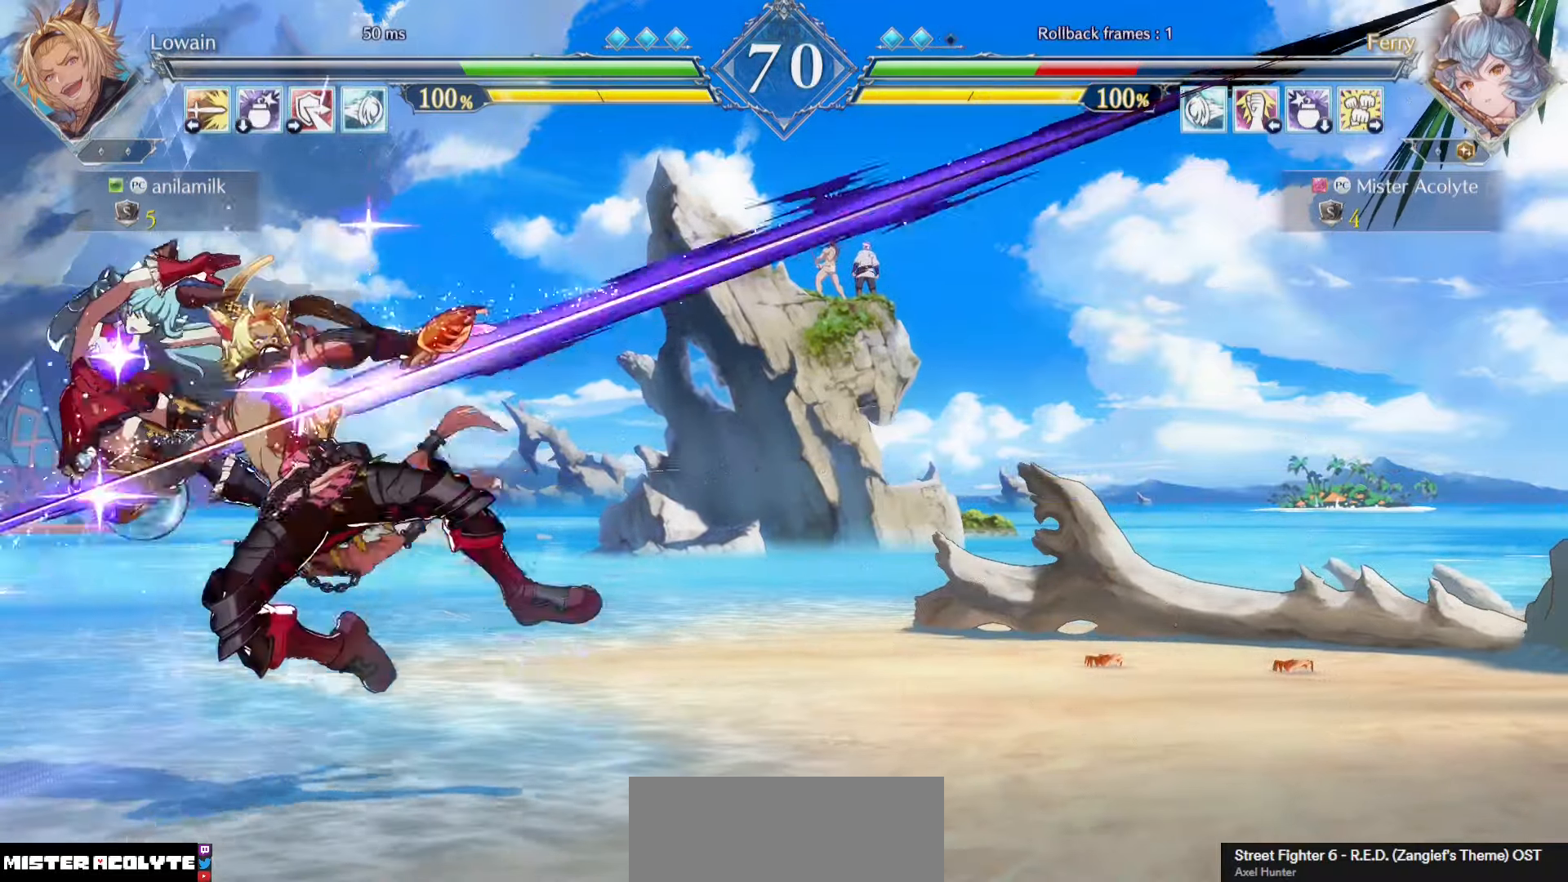
{"buttons": [], "events": []}
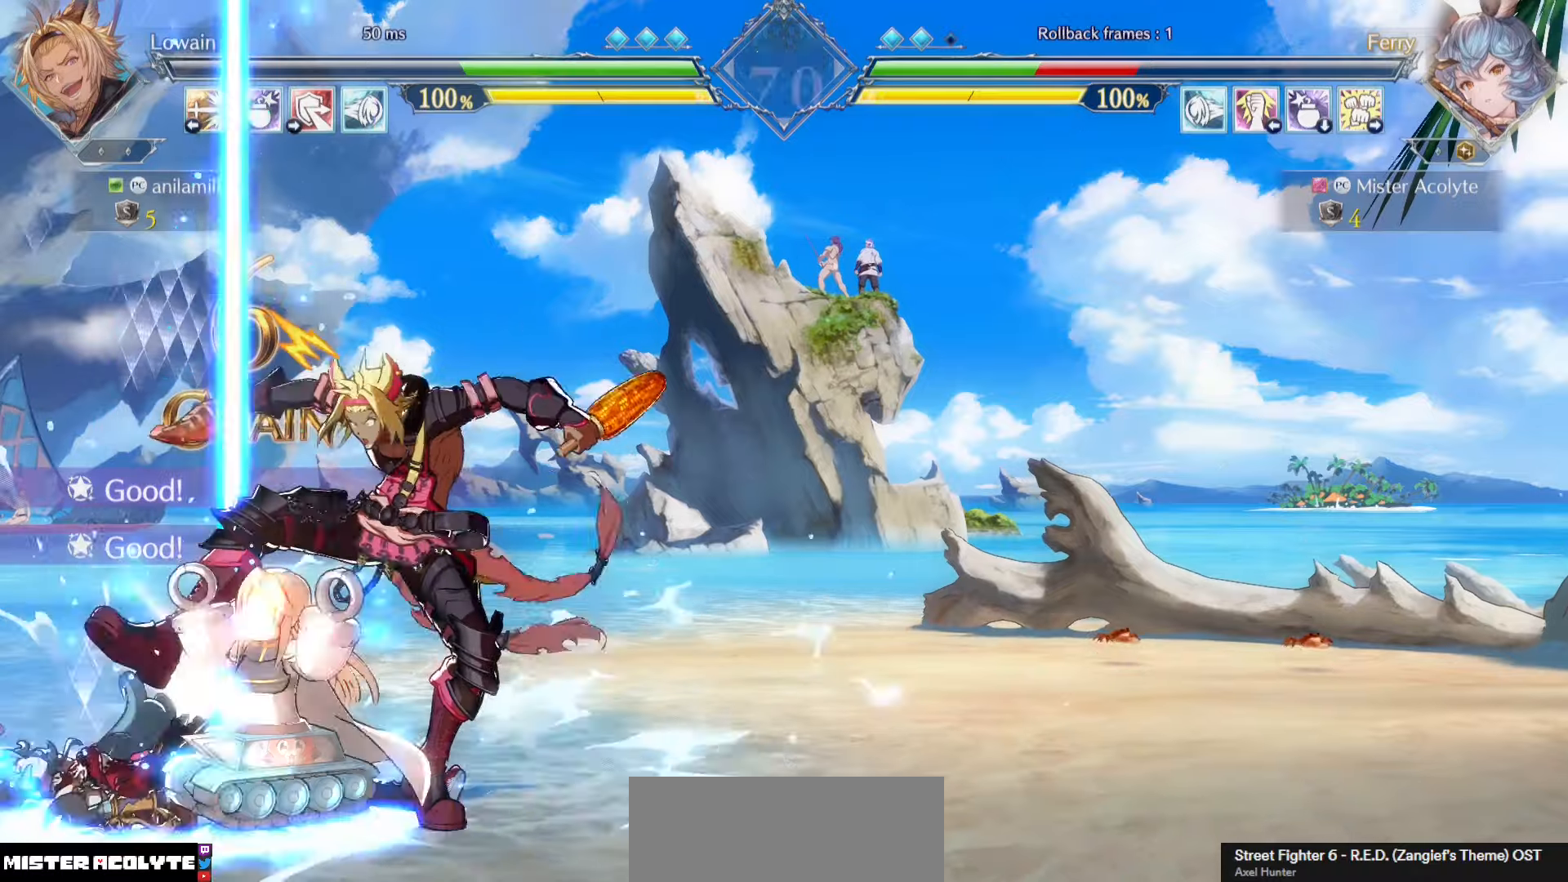
{"buttons": [], "events": []}
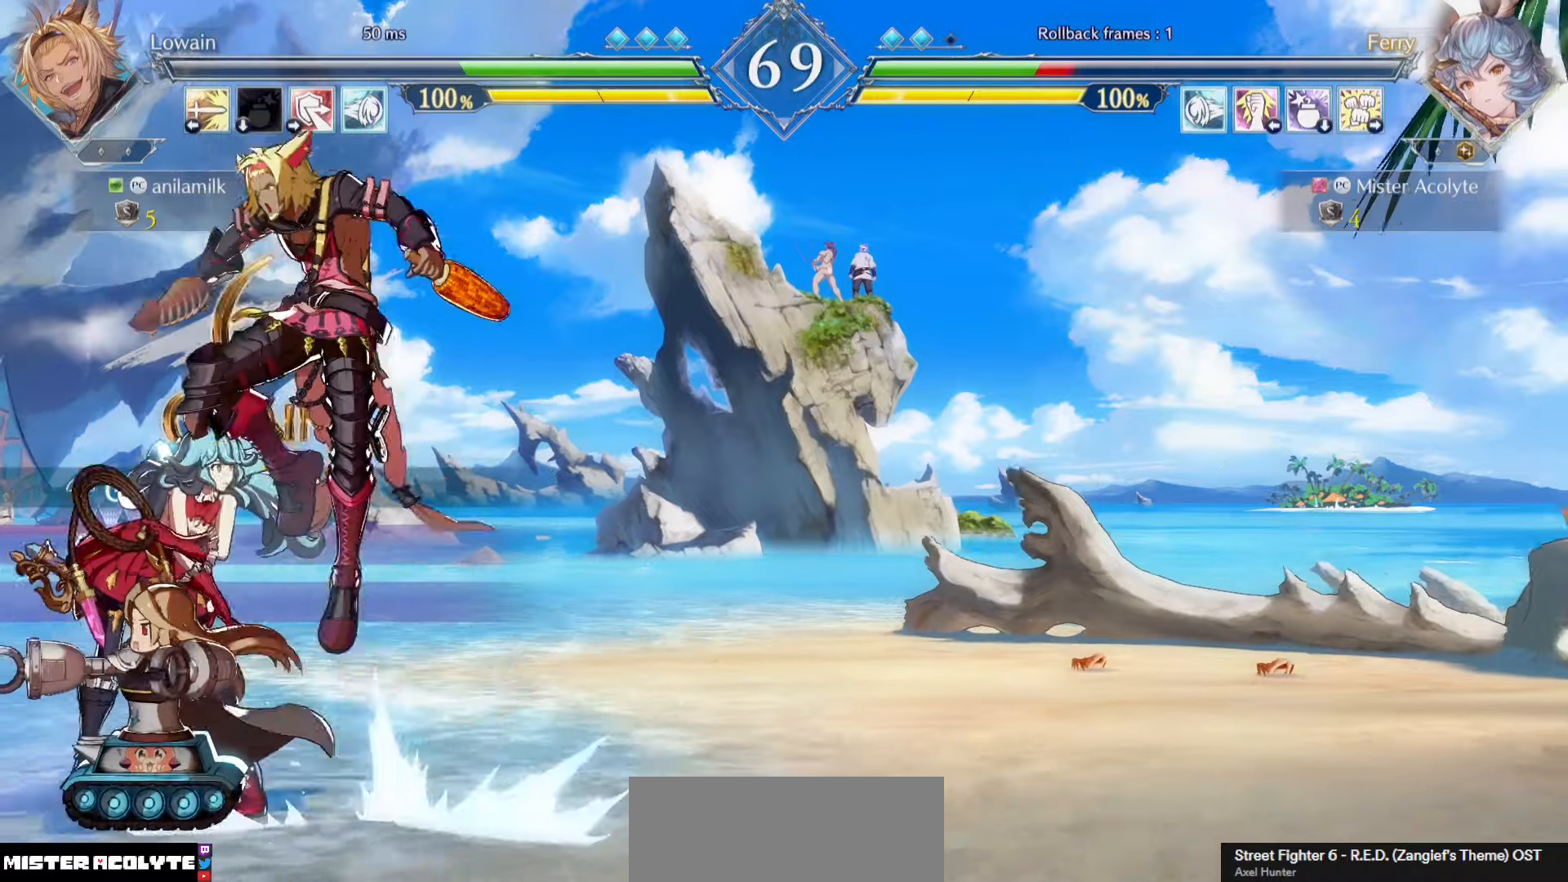
{"buttons": [], "events": []}
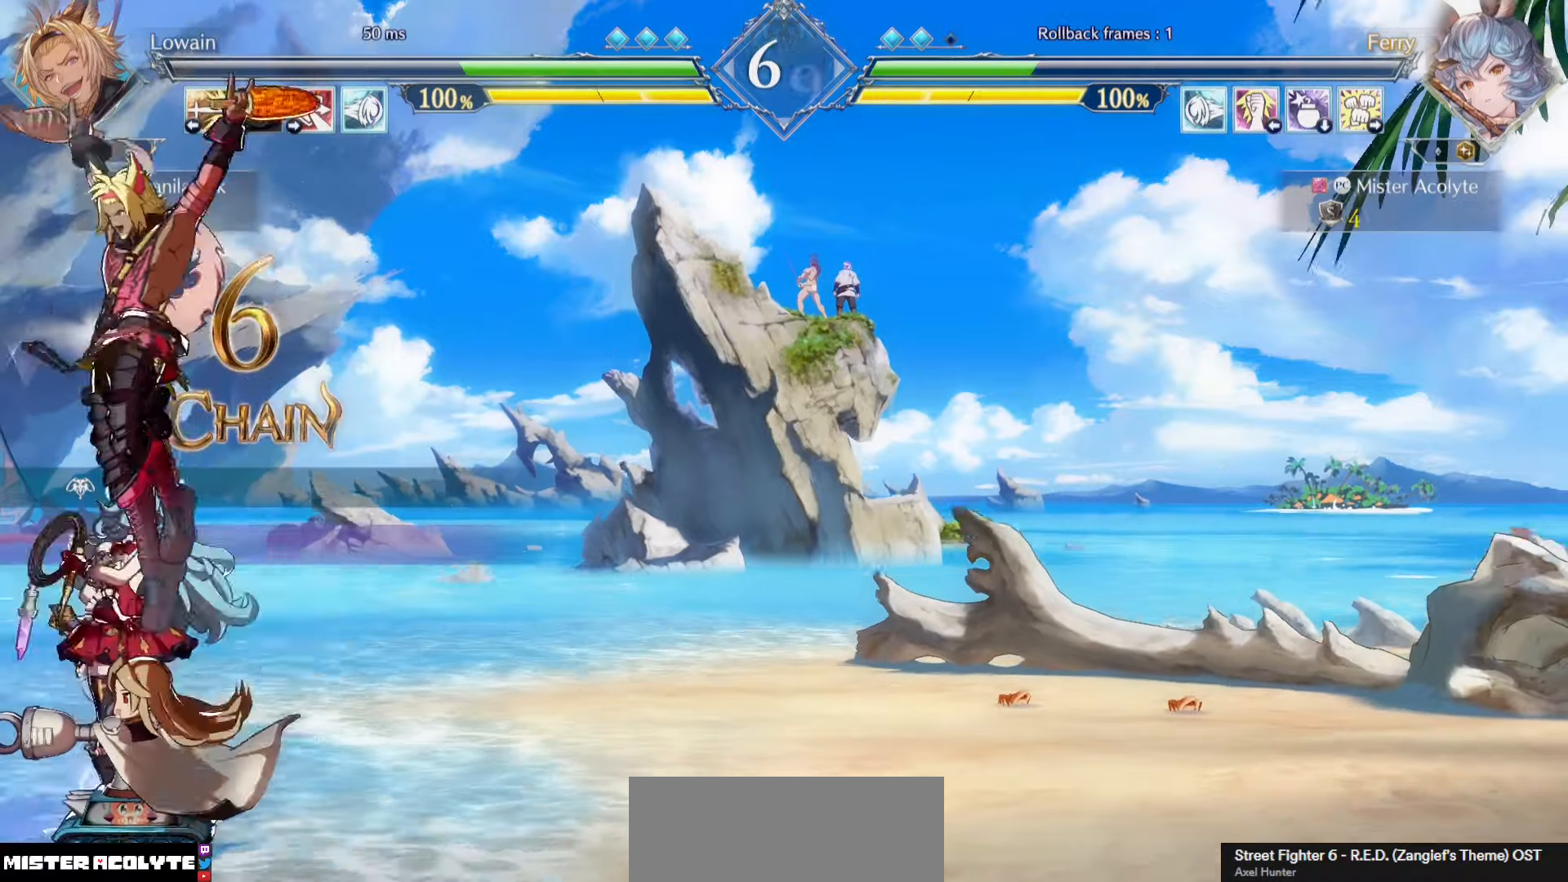
{"buttons": [], "events": []}
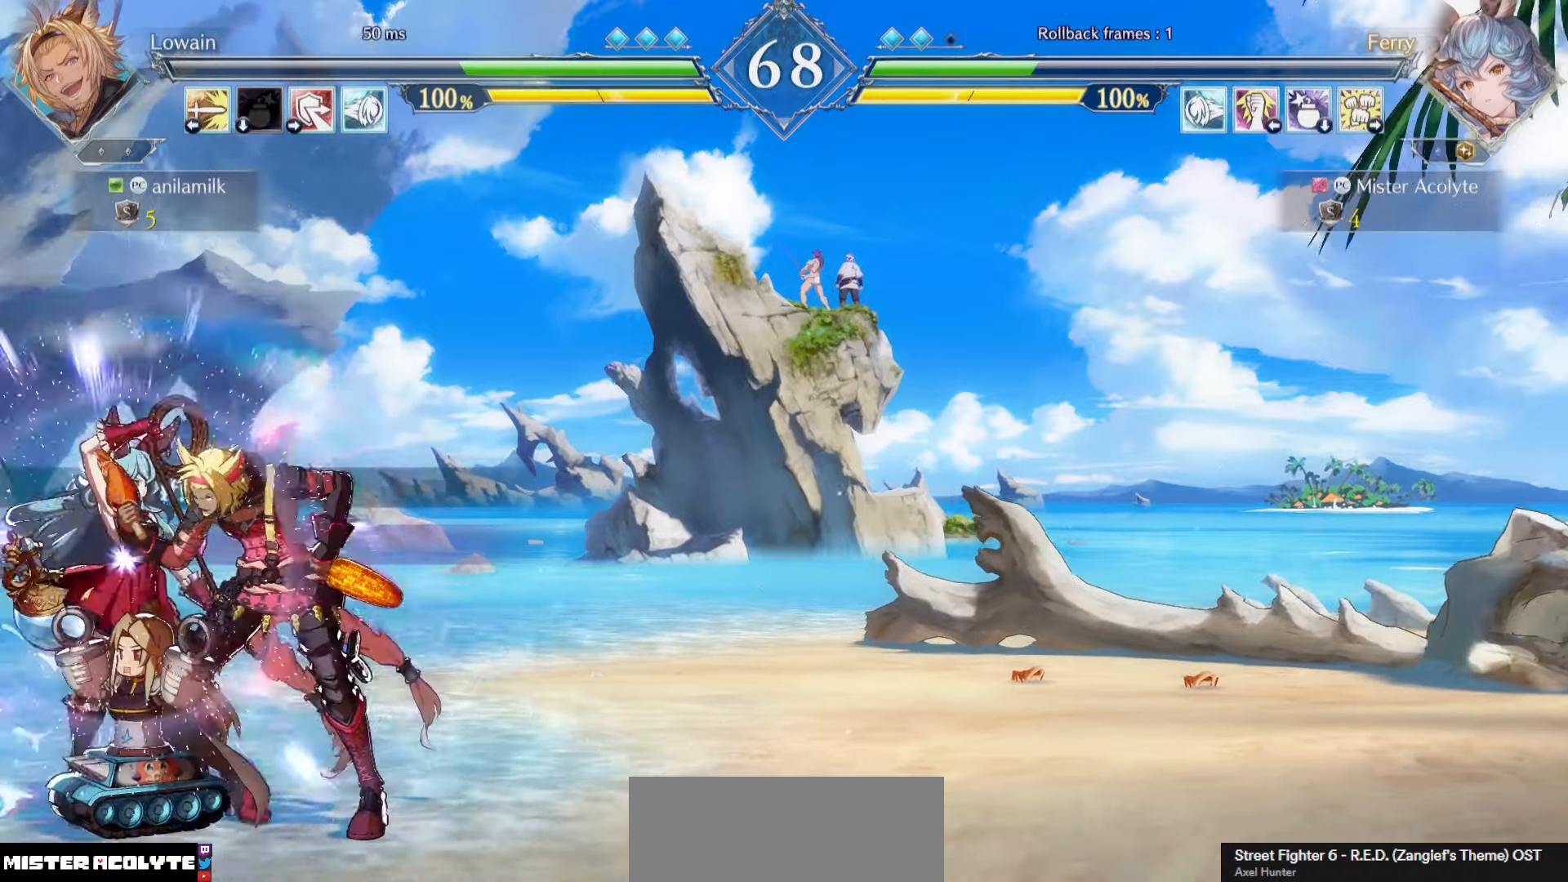
{"buttons": [], "events": [[67, "CROSS", "down"], [67, "SQUARE", "down"], [333, "CROSS", "up"], [333, "SQUARE", "up"]]}
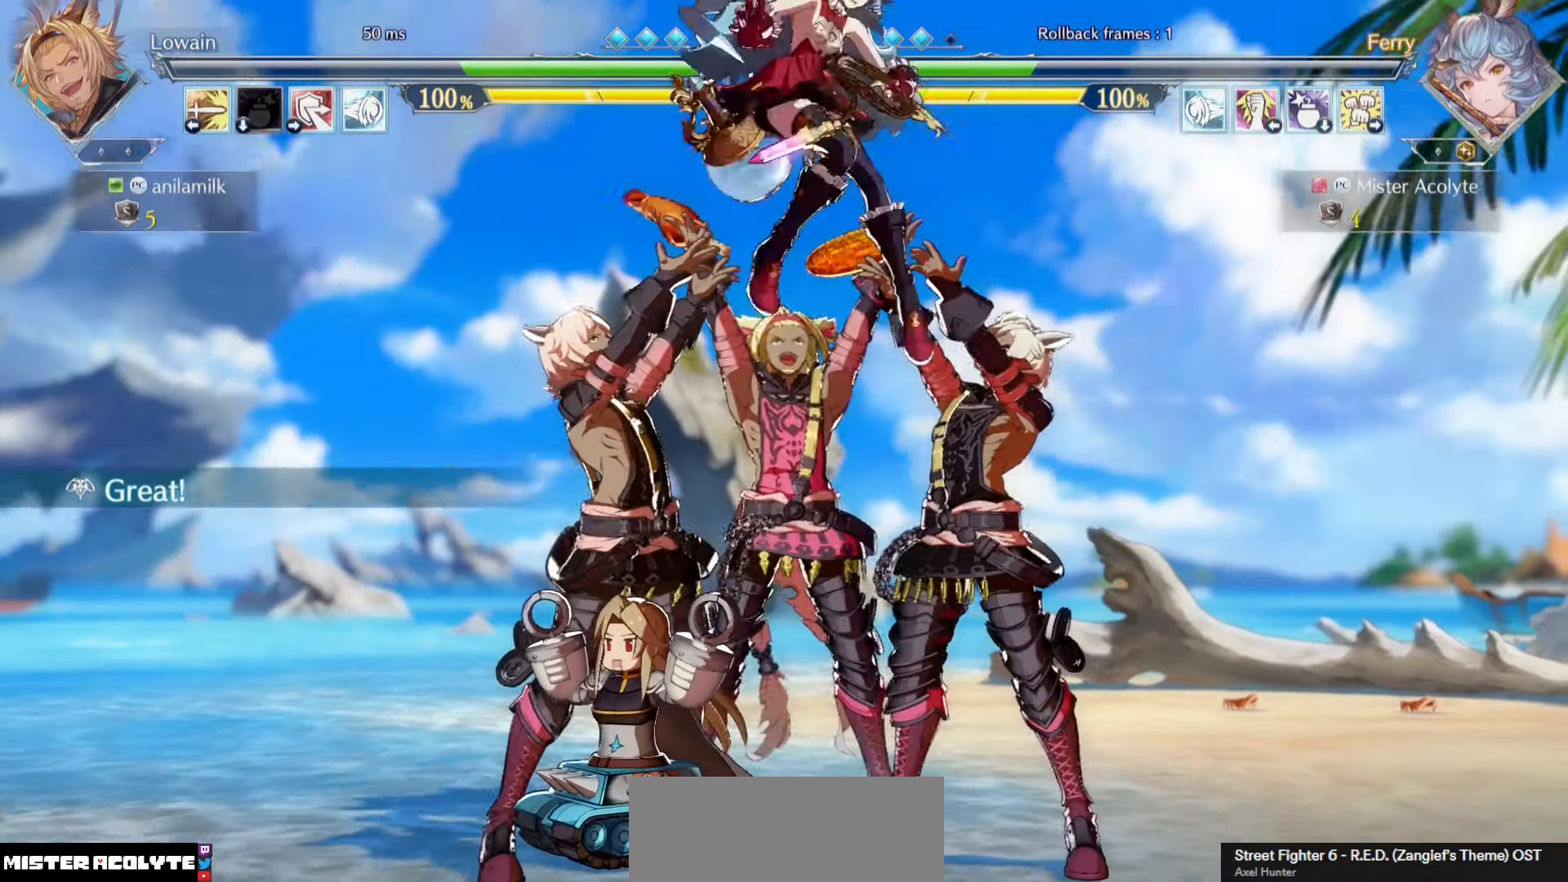
{"buttons": [], "events": []}
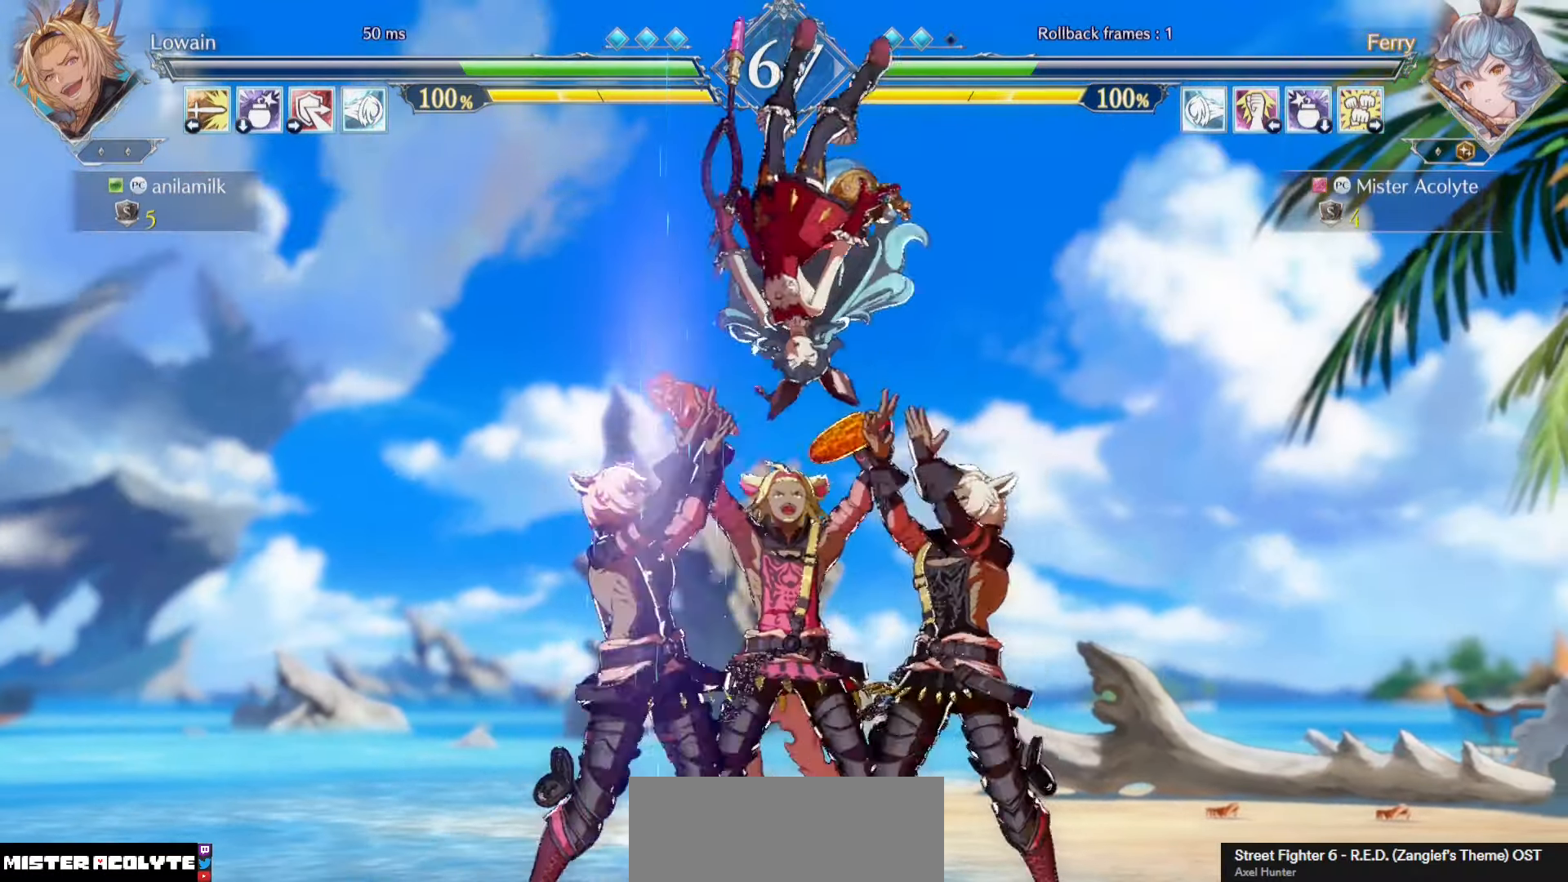
{"buttons": [], "events": []}
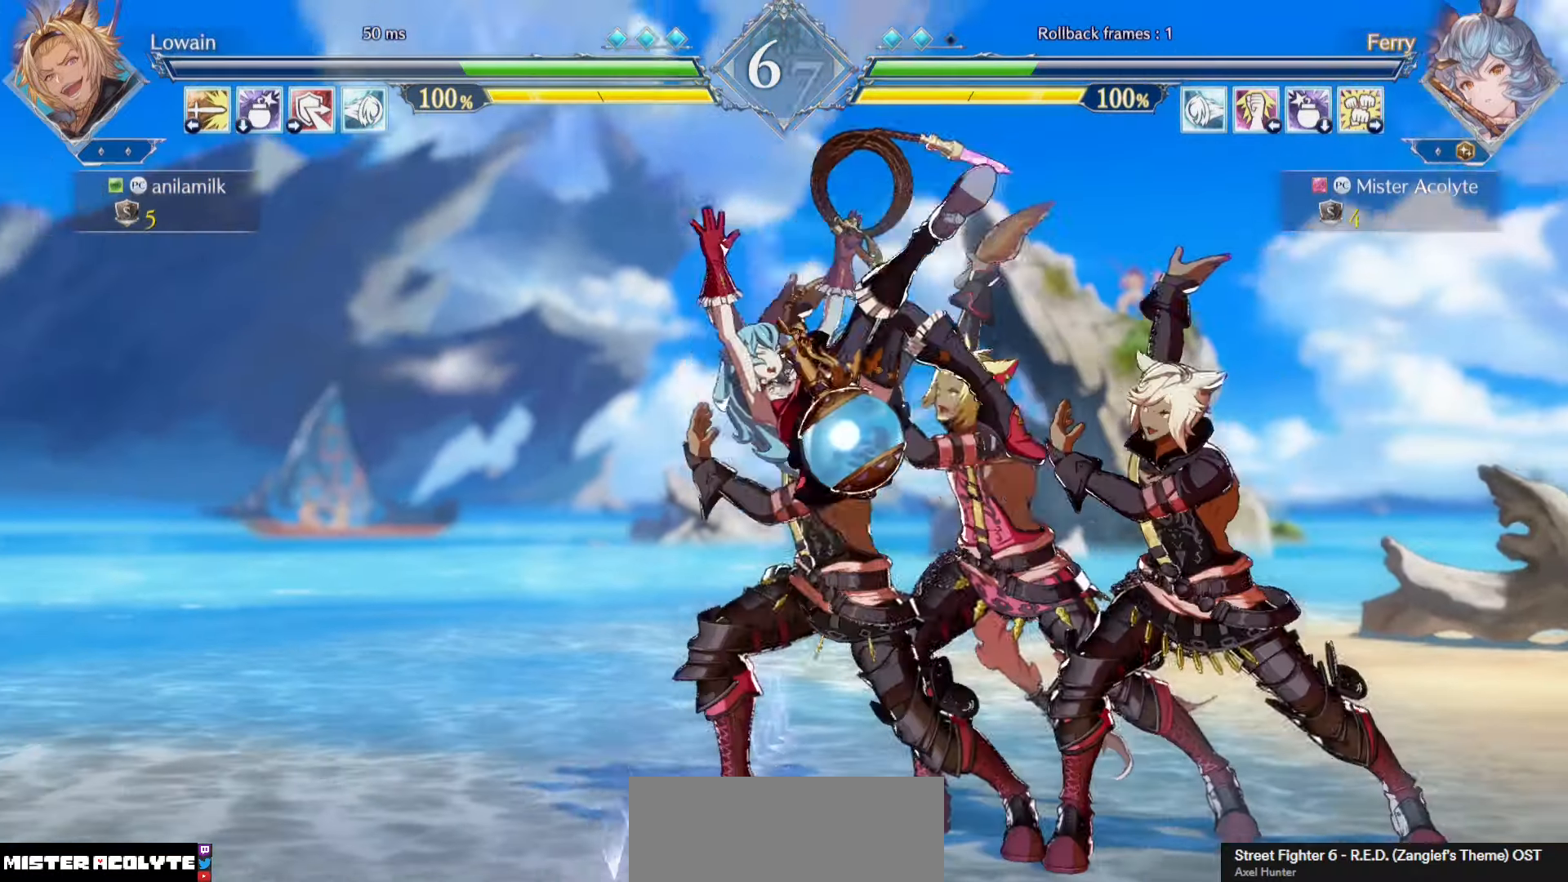
{"buttons": ["CROSS", "SQUARE"], "events": [[267, "CROSS", "down"], [267, "SQUARE", "down"], [367, "CROSS", "up"], [367, "SQUARE", "up"], [433, "CROSS", "down"], [433, "SQUARE", "down"]]}
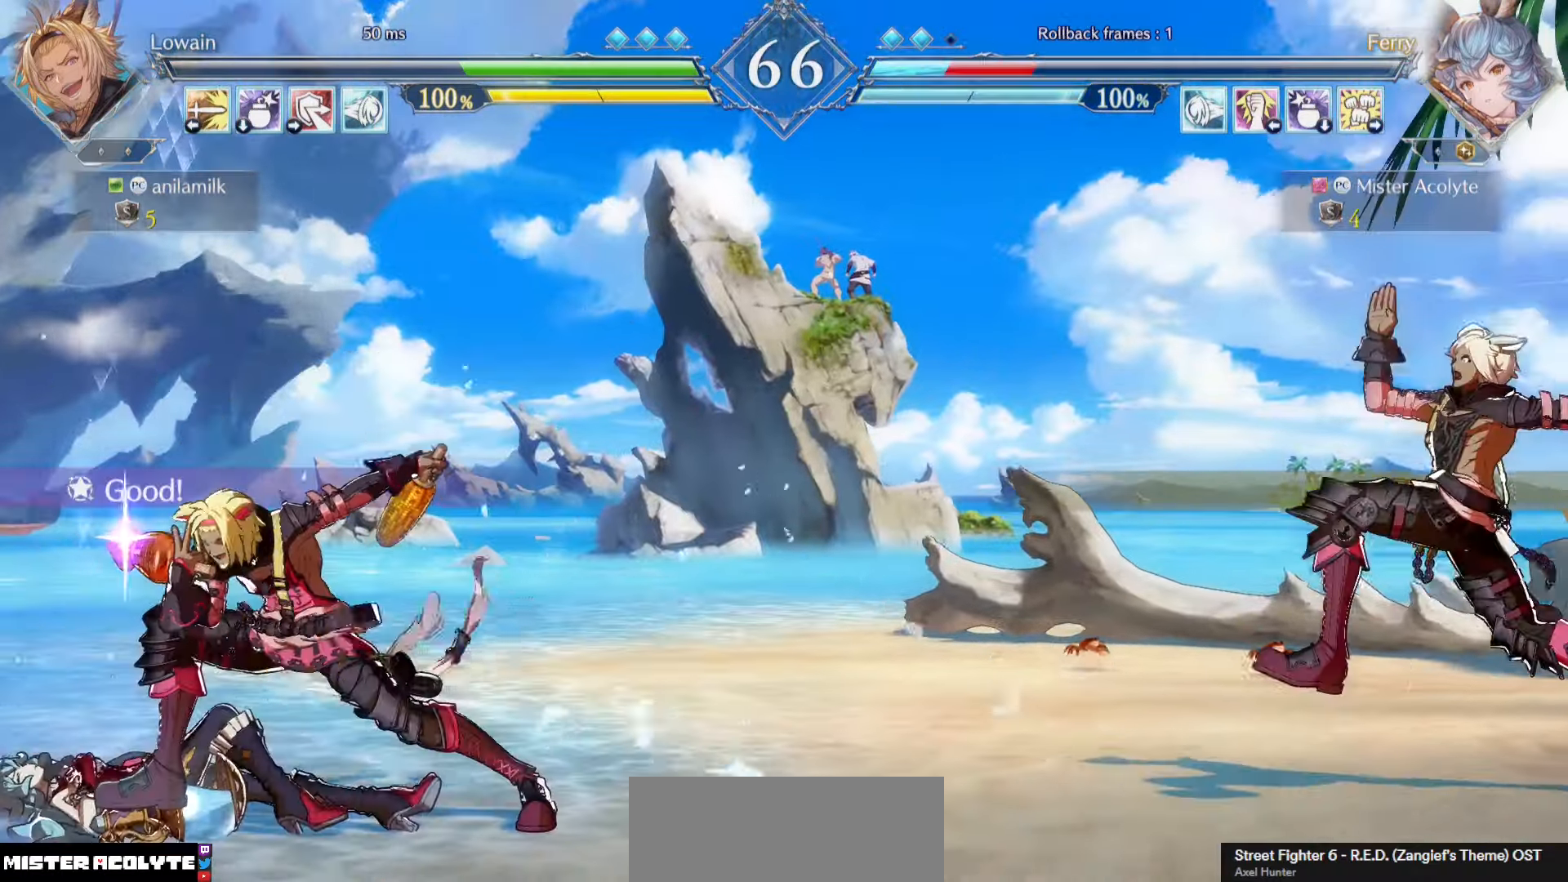
{"buttons": [], "events": [[133, "CROSS", "up"], [133, "SQUARE", "up"]]}
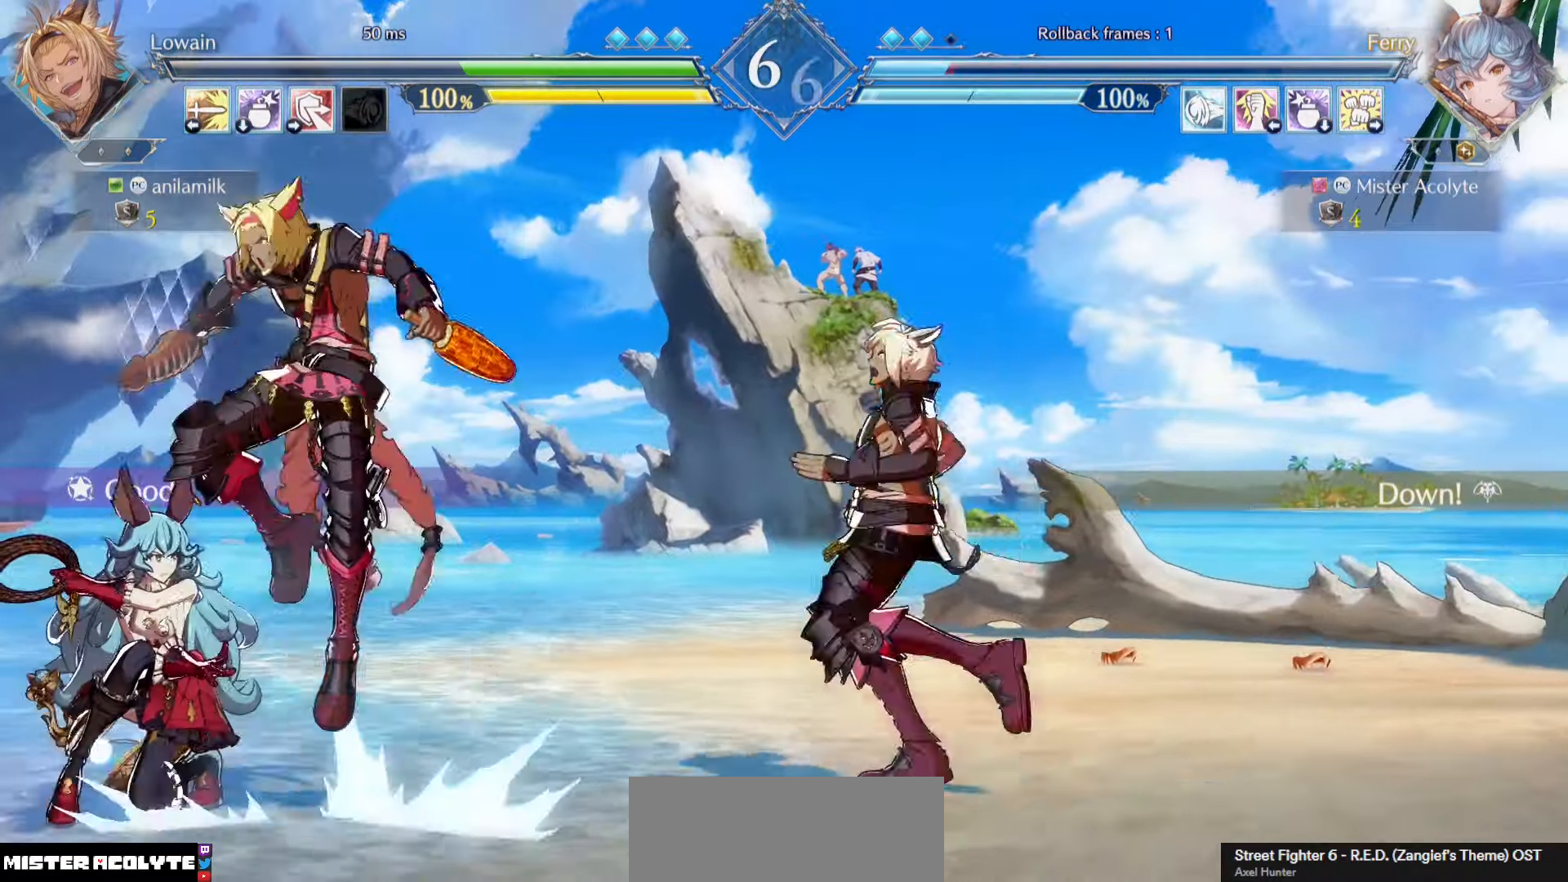
{"buttons": [], "events": []}
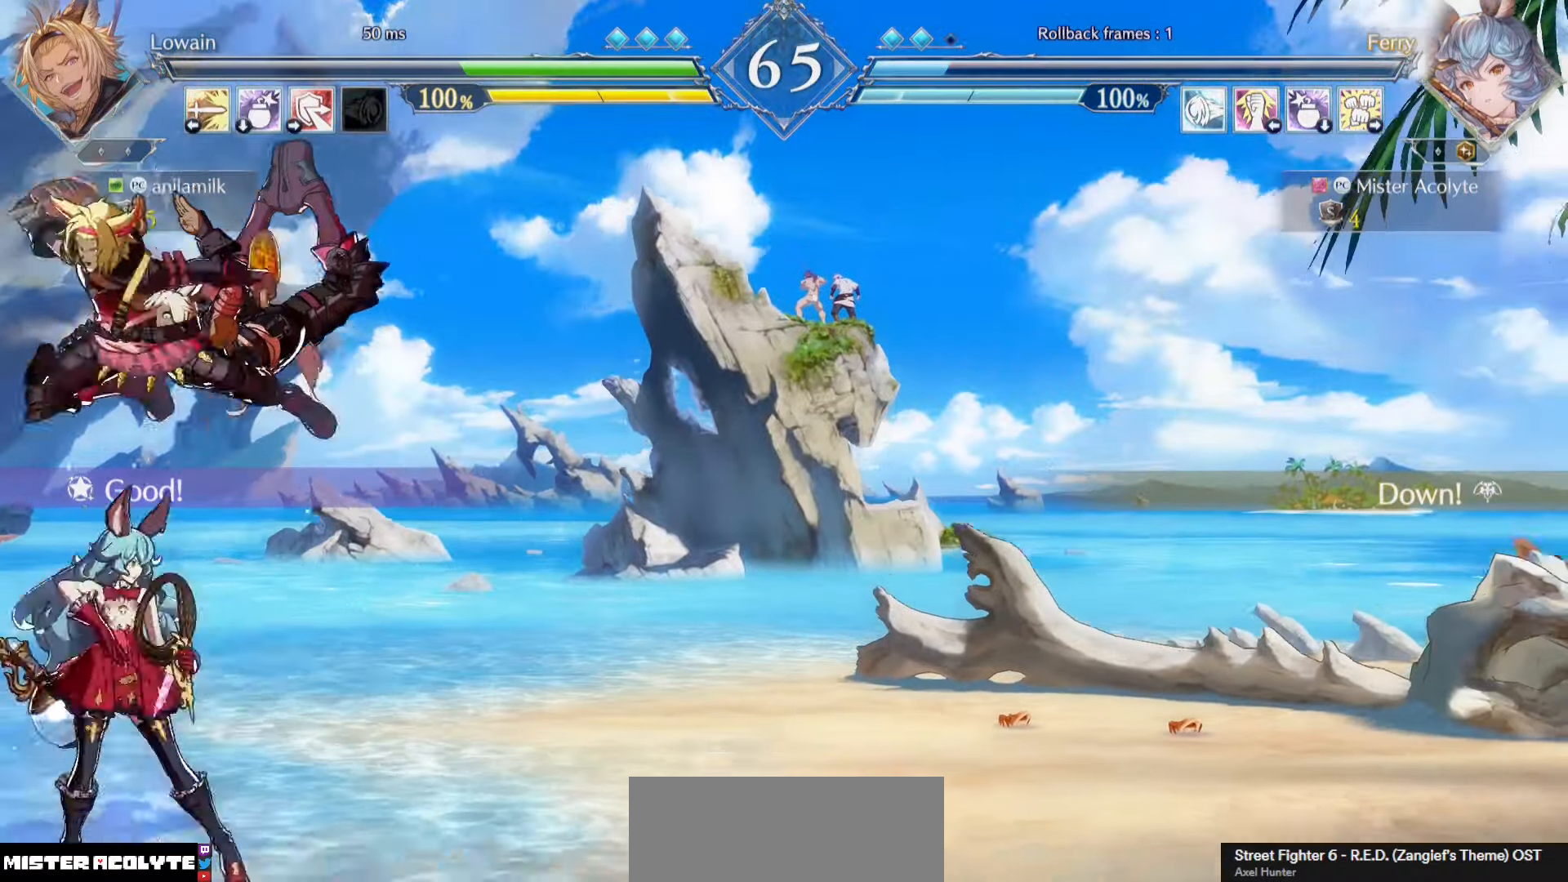
{"buttons": [], "events": []}